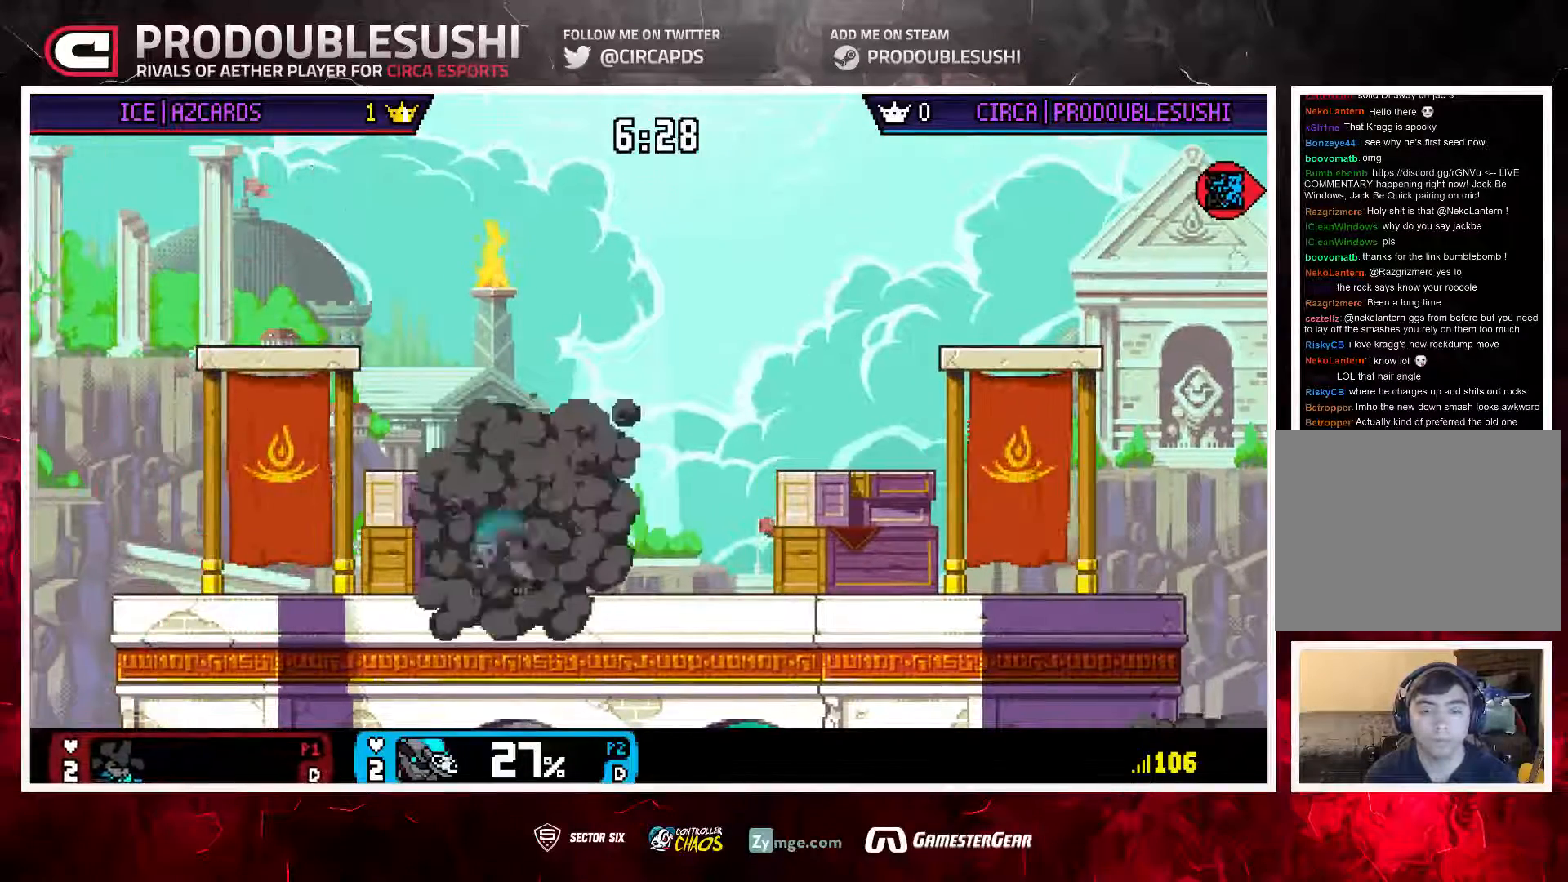
Gameplay with a controller (Nintendo layout); each line is a JSON object with the inputs held at the frame after it. "events" lists button and stick changes between this image and that frame as [ms after this image, input, new state], when the widget could be followed in between. Not read: L3 R3 X.
{"buttons": [], "left_stick": "down", "right_stick": "center", "events": [[33, "B", "down"], [100, "B", "up"]]}
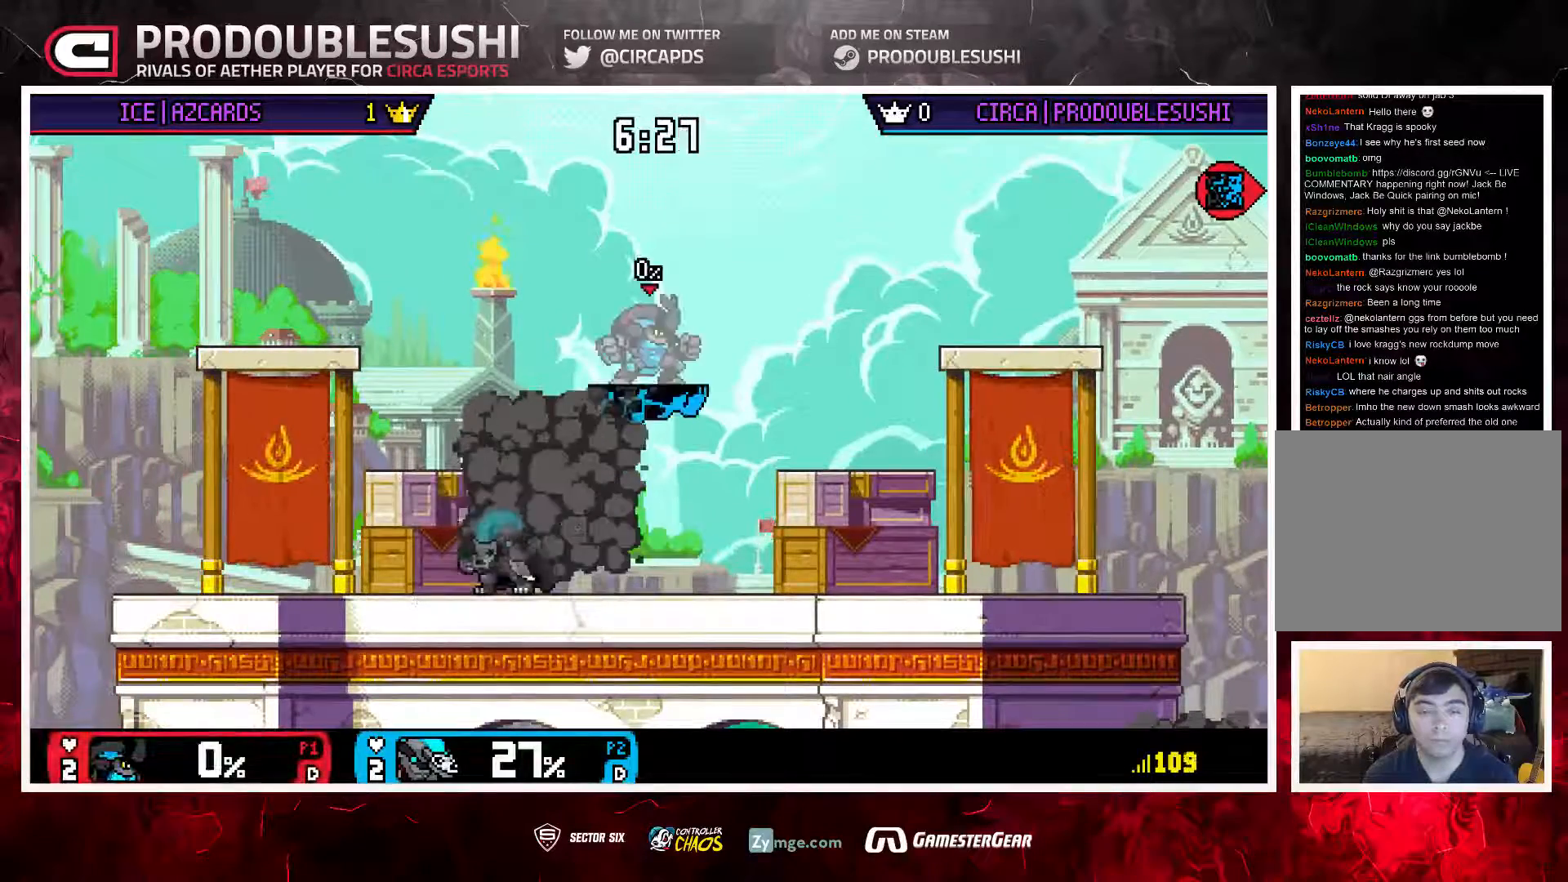
{"buttons": [], "left_stick": "down", "right_stick": "center", "events": [[100, "B", "down"], [383, "B", "up"]]}
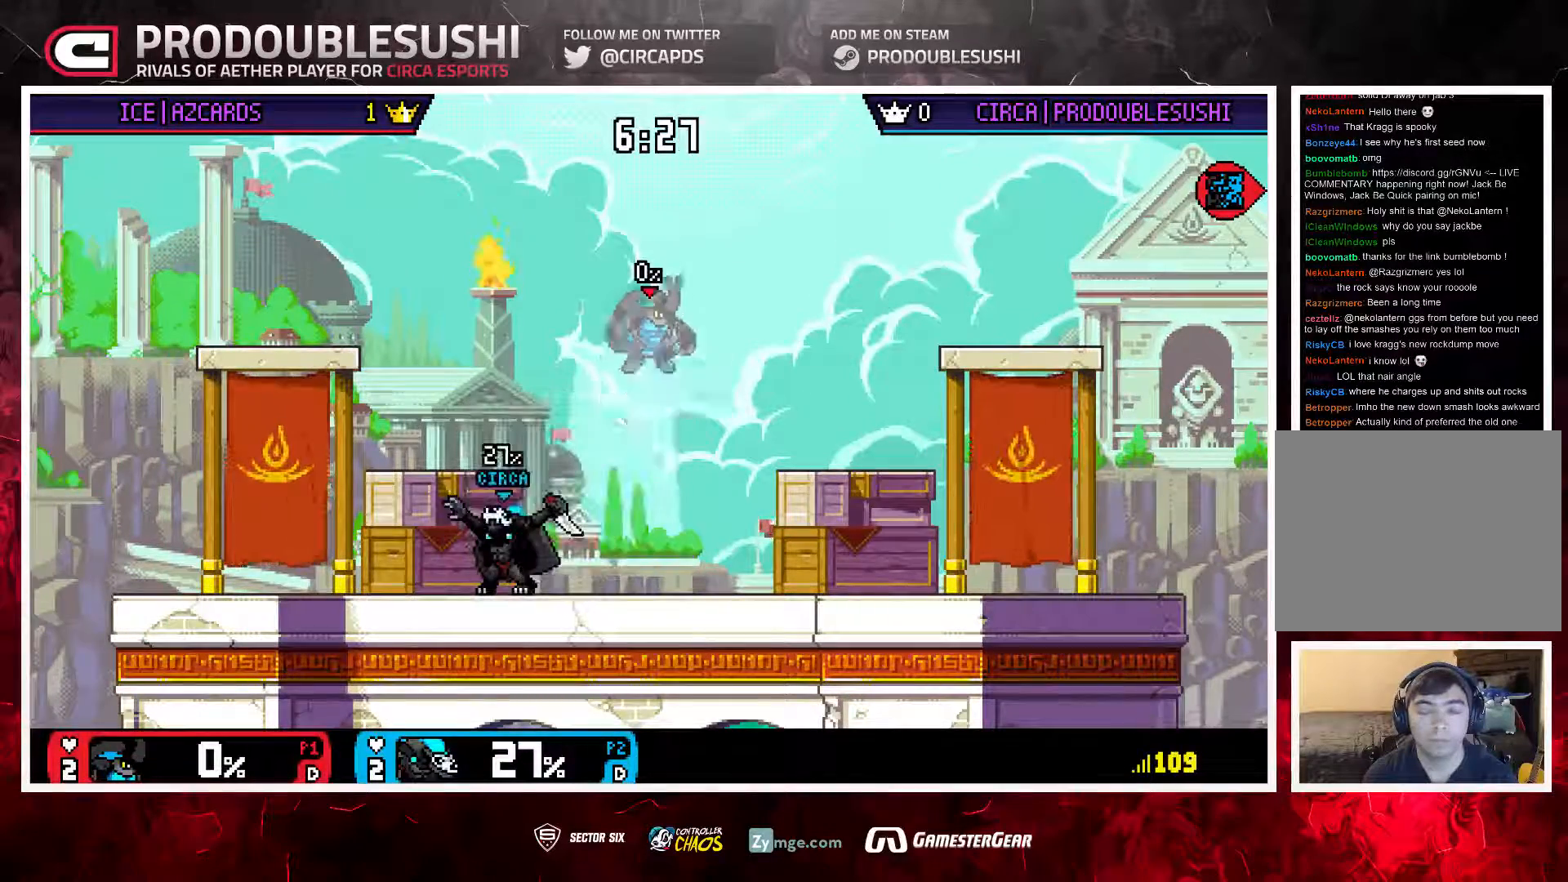
{"buttons": ["L1"], "left_stick": "right", "right_stick": "center", "events": [[17, "left_stick", "center"], [250, "left_stick", "right"], [267, "L1", "down"]]}
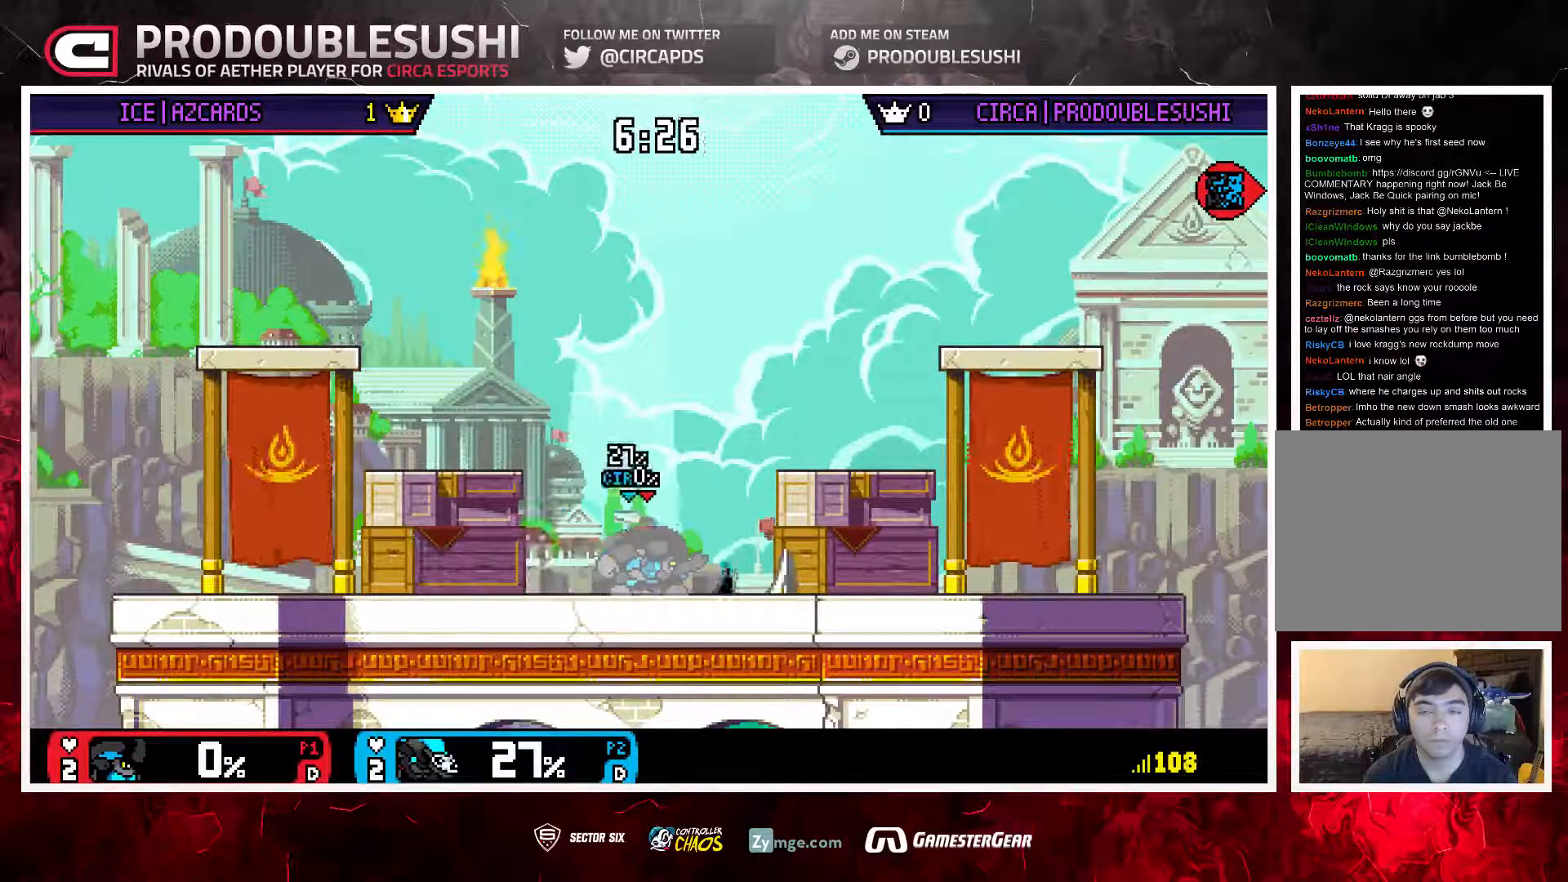
{"buttons": ["L1"], "left_stick": "center", "right_stick": "center", "events": [[50, "L1", "up"], [50, "left_stick", "center"], [350, "L1", "down"]]}
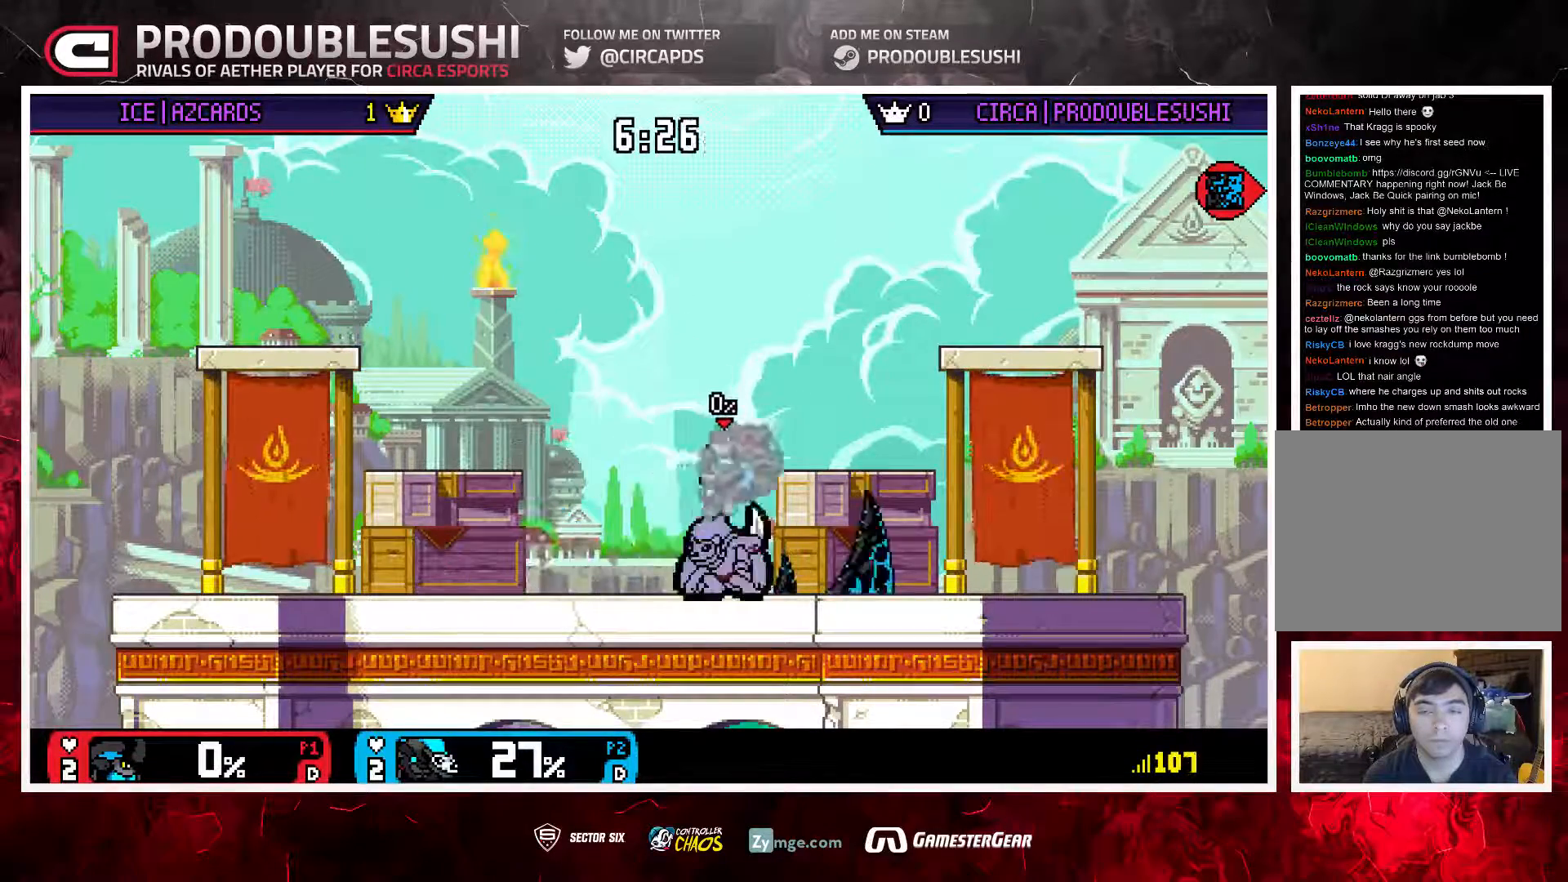
{"buttons": [], "left_stick": "center", "right_stick": "center", "events": [[83, "left_stick", "up-left"], [133, "L1", "up"], [133, "left_stick", "left"], [317, "left_stick", "center"]]}
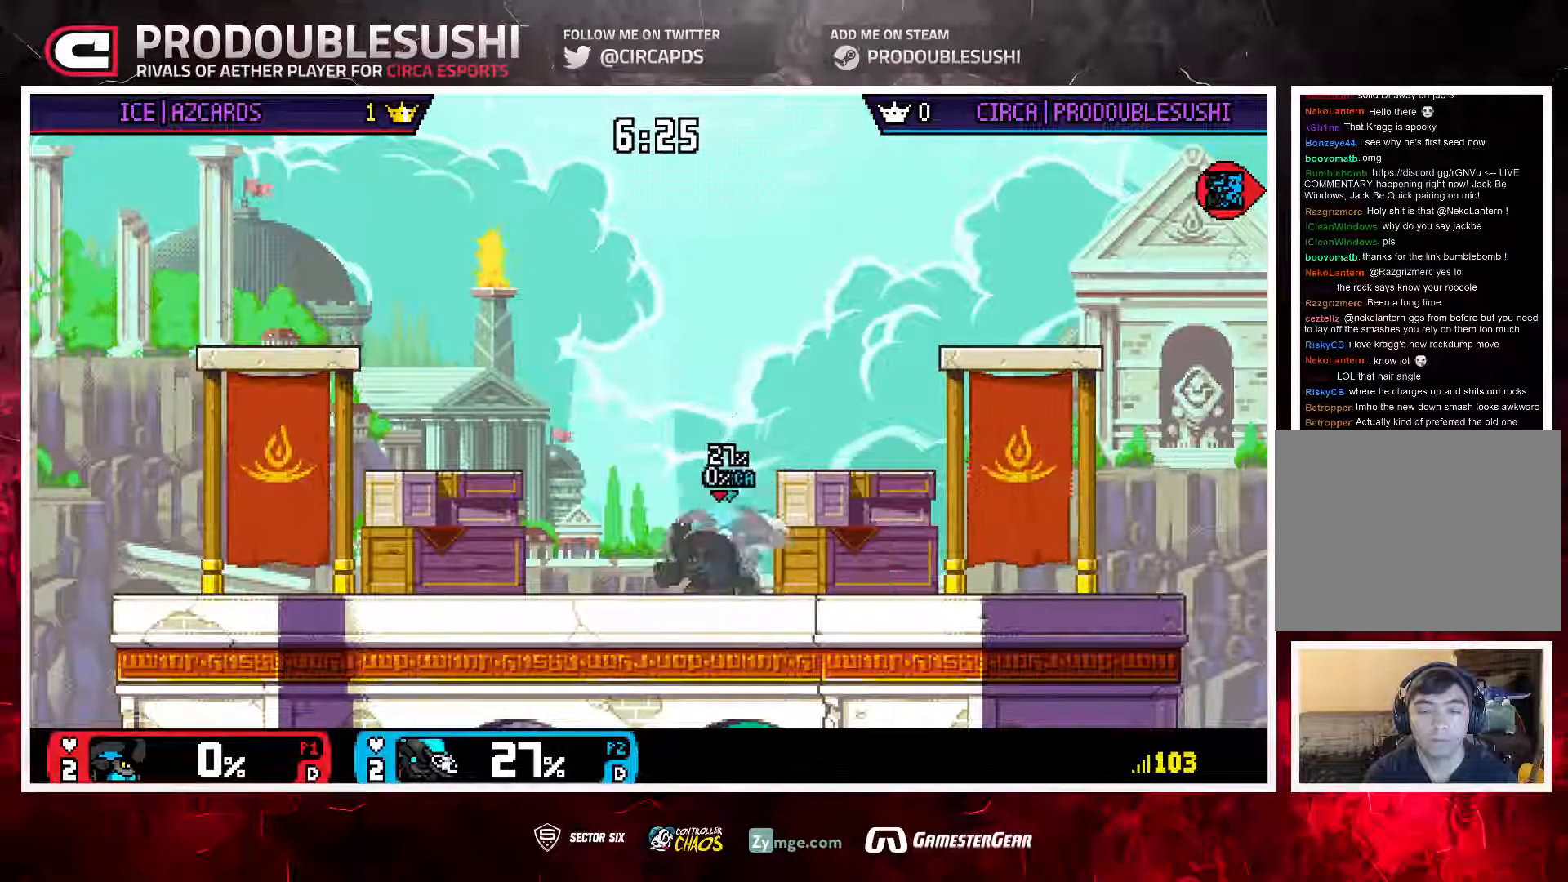
{"buttons": [], "left_stick": "center", "right_stick": "center"}
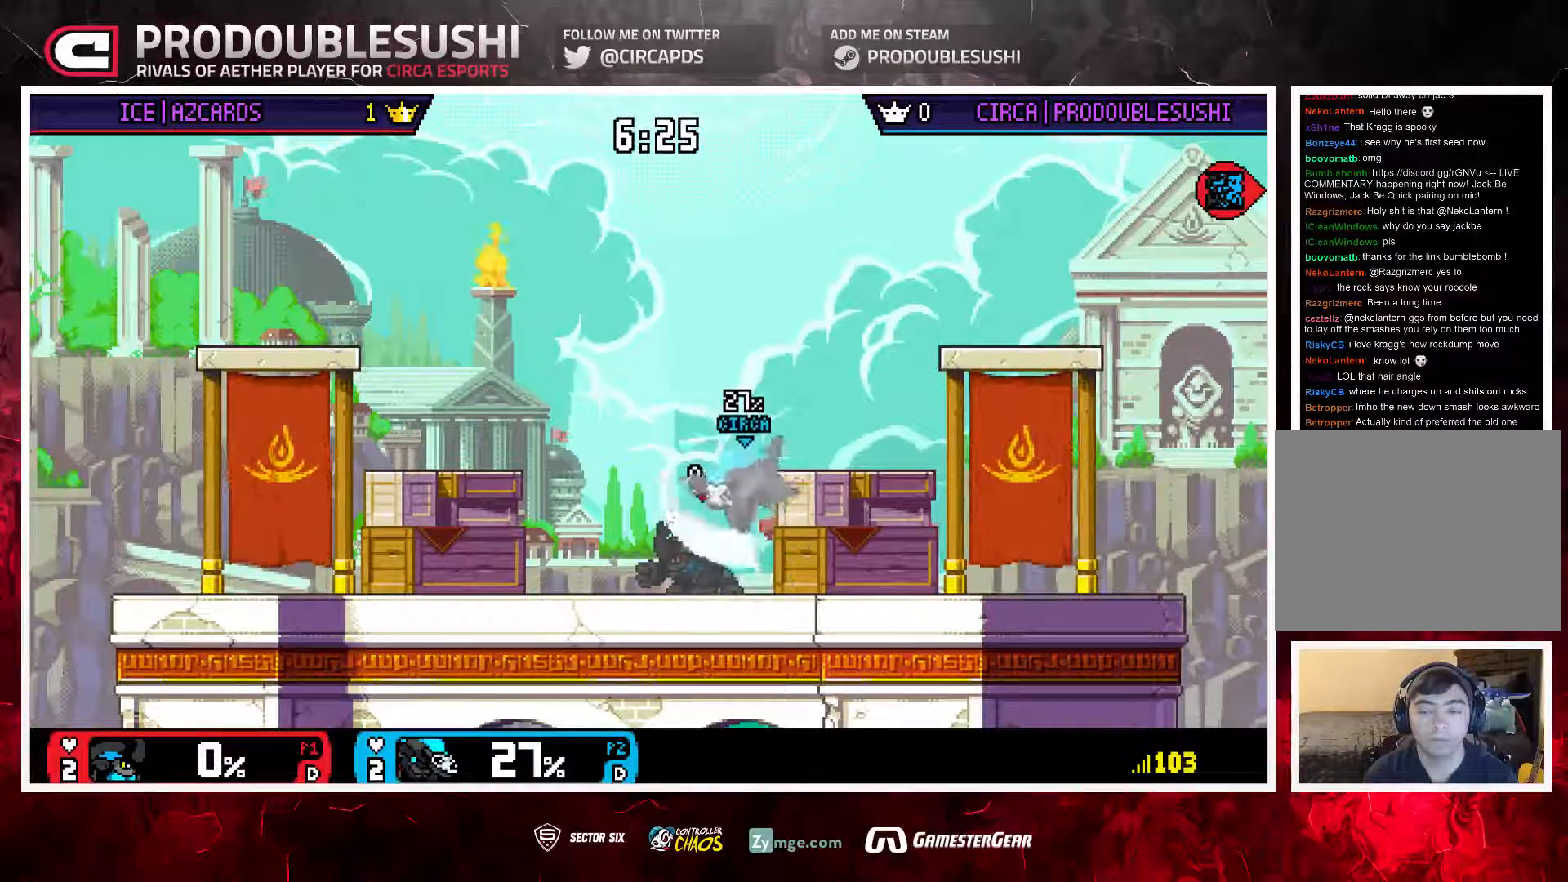
{"buttons": [], "left_stick": "center", "right_stick": "center", "events": [[33, "left_stick", "down"], [167, "left_stick", "center"], [300, "A", "down"], [300, "left_stick", "left"], [367, "A", "up"], [400, "left_stick", "center"], [450, "A", "down"], [500, "A", "up"]]}
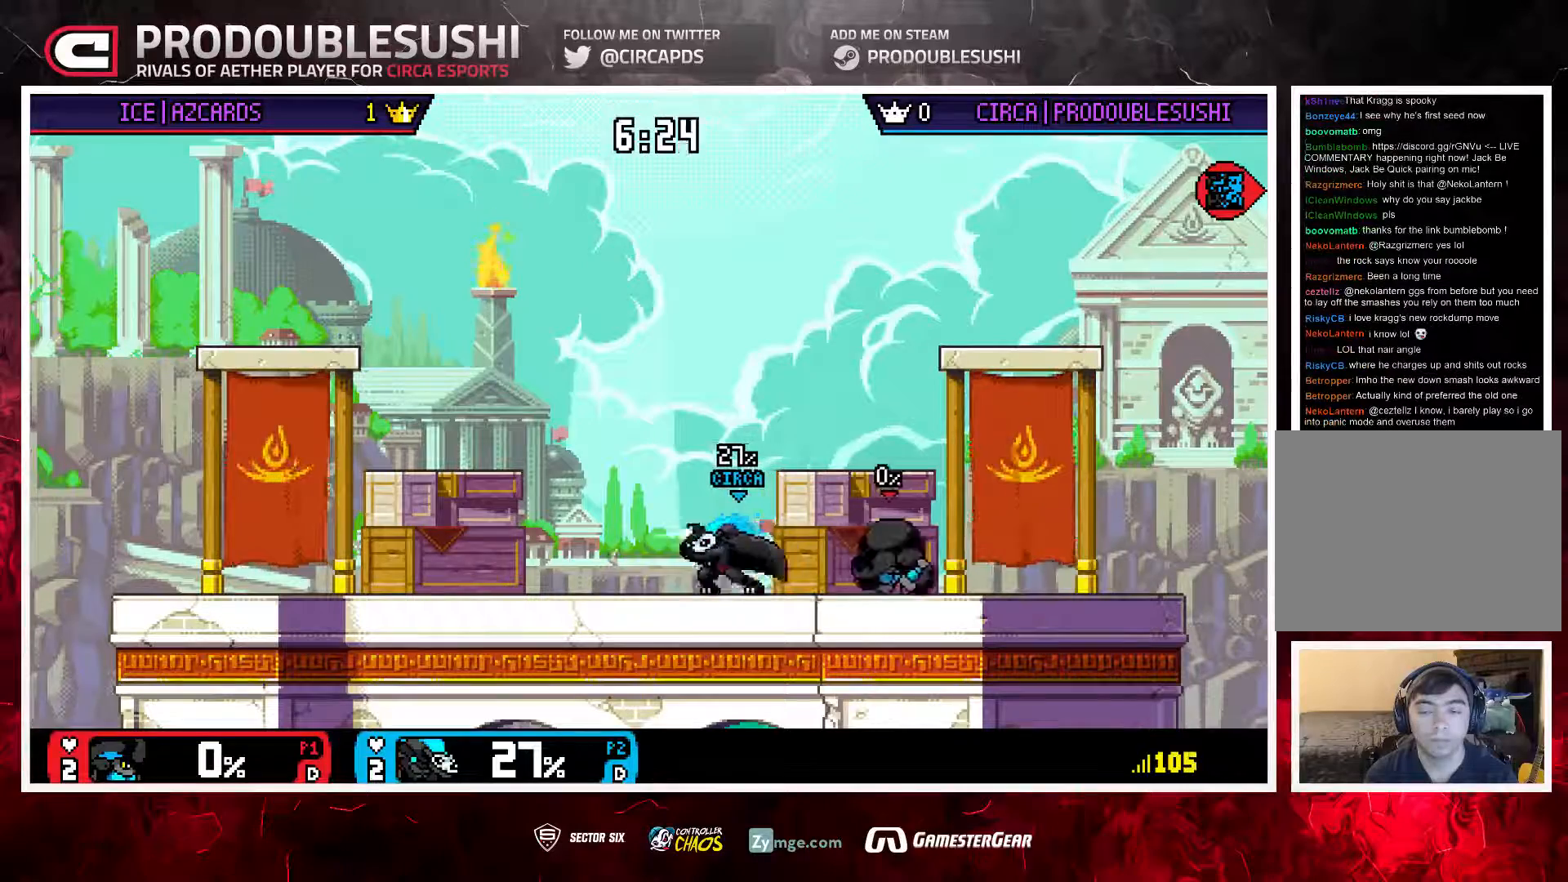
{"buttons": [], "left_stick": "left", "right_stick": "center", "events": [[267, "left_stick", "left"]]}
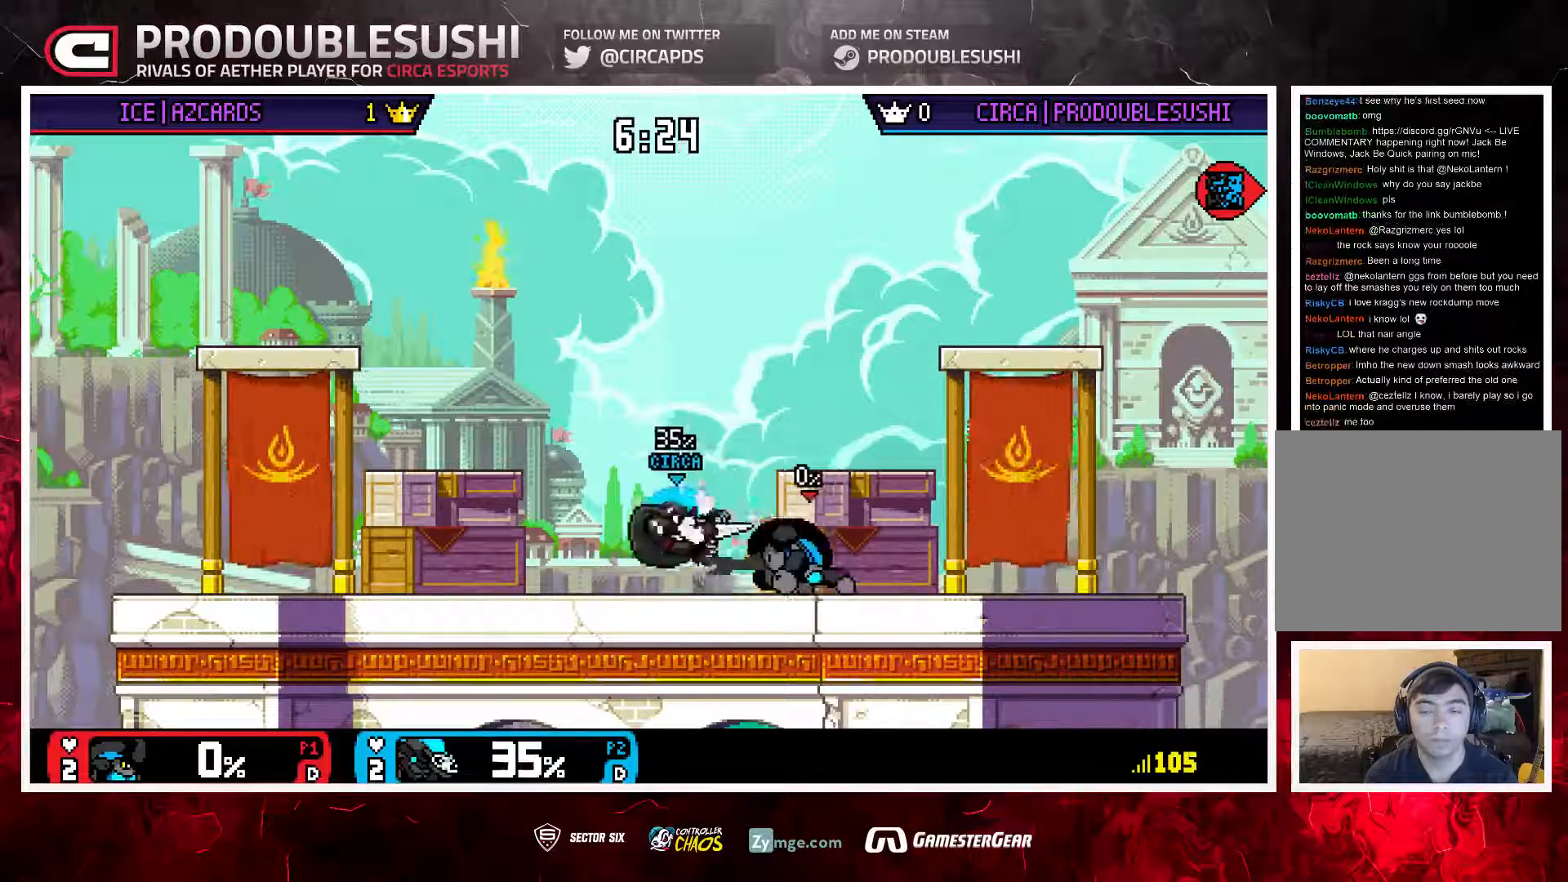
{"buttons": [], "left_stick": "down", "right_stick": "center", "events": [[133, "L1", "down"], [200, "left_stick", "center"], [267, "L1", "up"], [467, "left_stick", "down"]]}
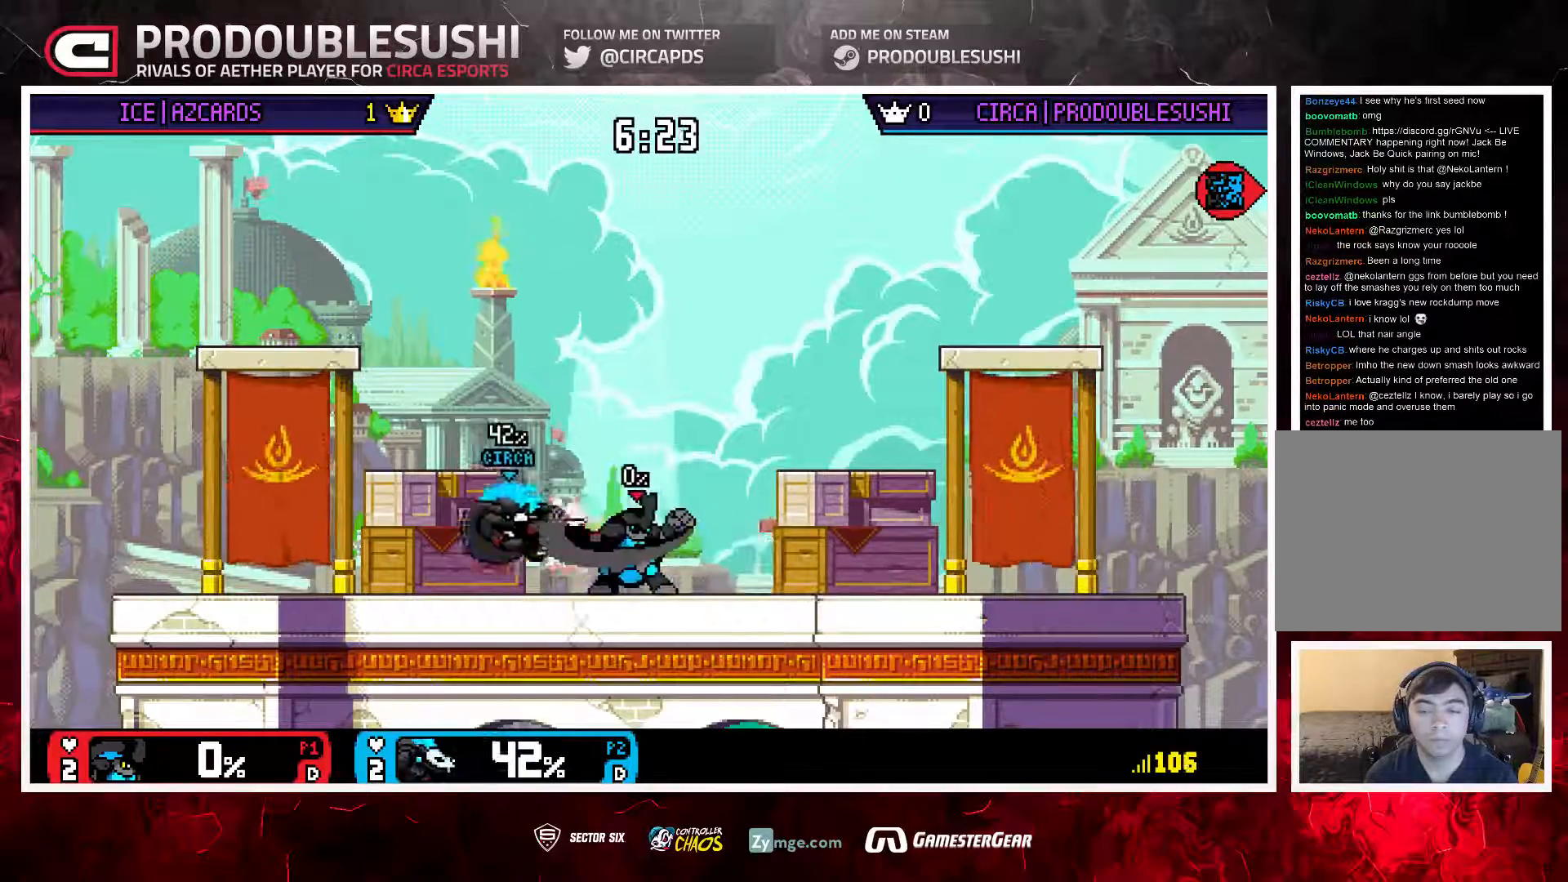
{"buttons": [], "left_stick": "center", "right_stick": "center", "events": [[33, "A", "down"], [100, "A", "up"], [167, "left_stick", "center"], [250, "left_stick", "left"], [500, "left_stick", "center"]]}
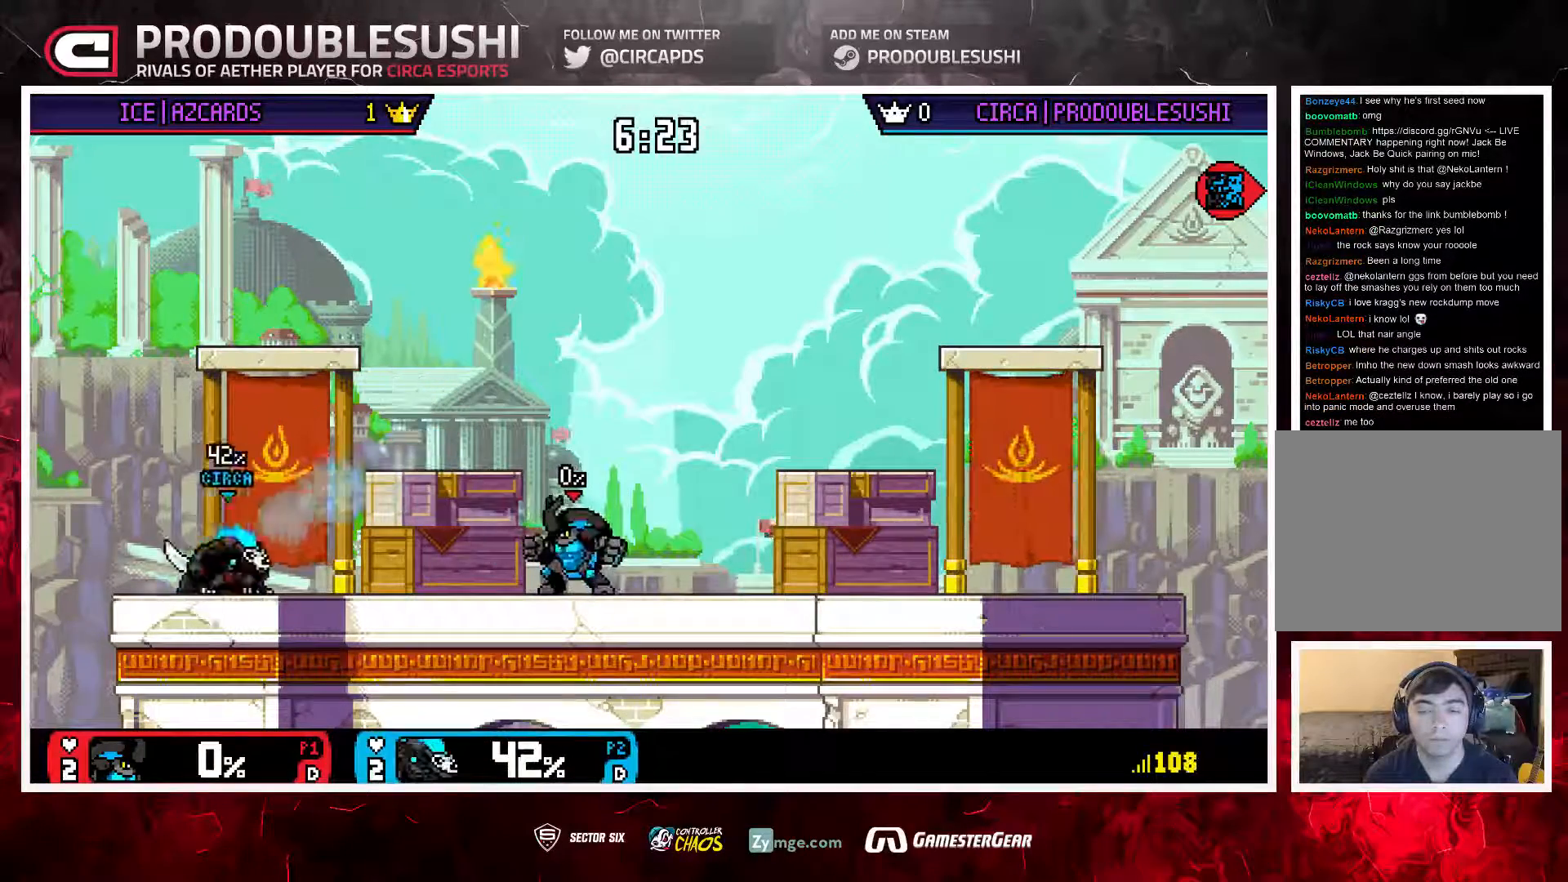
{"buttons": [], "left_stick": "right", "right_stick": "center", "events": [[167, "left_stick", "right"], [300, "left_stick", "down"], [333, "L1", "down"], [433, "L1", "up"], [433, "left_stick", "center"], [500, "left_stick", "right"]]}
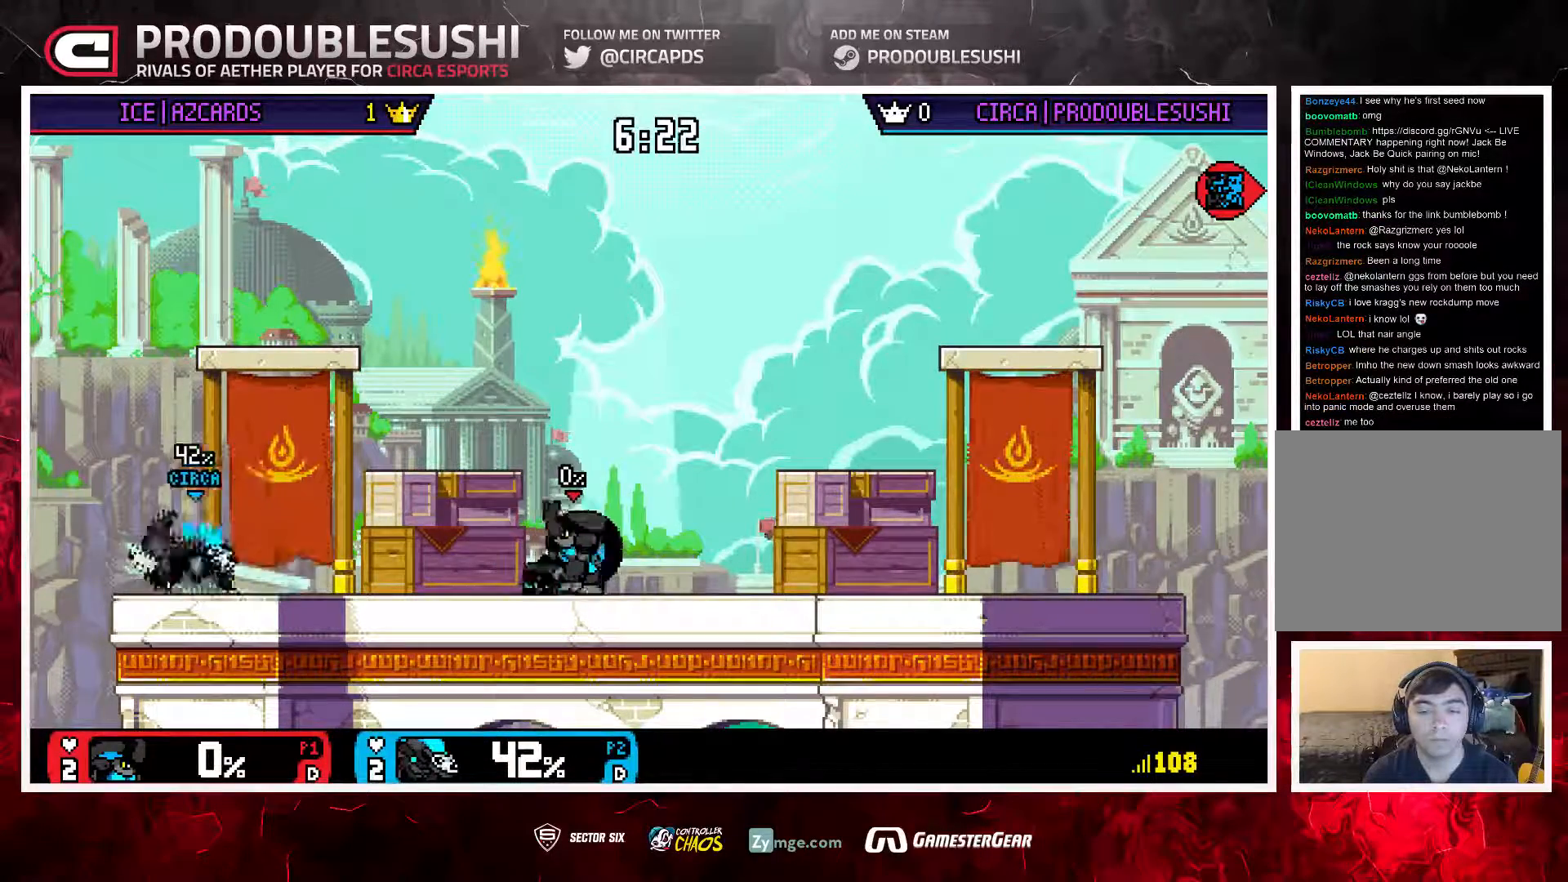
{"buttons": [], "left_stick": "up-right", "right_stick": "center", "events": [[250, "A", "down"], [250, "left_stick", "center"], [317, "A", "up"], [350, "left_stick", "up-right"]]}
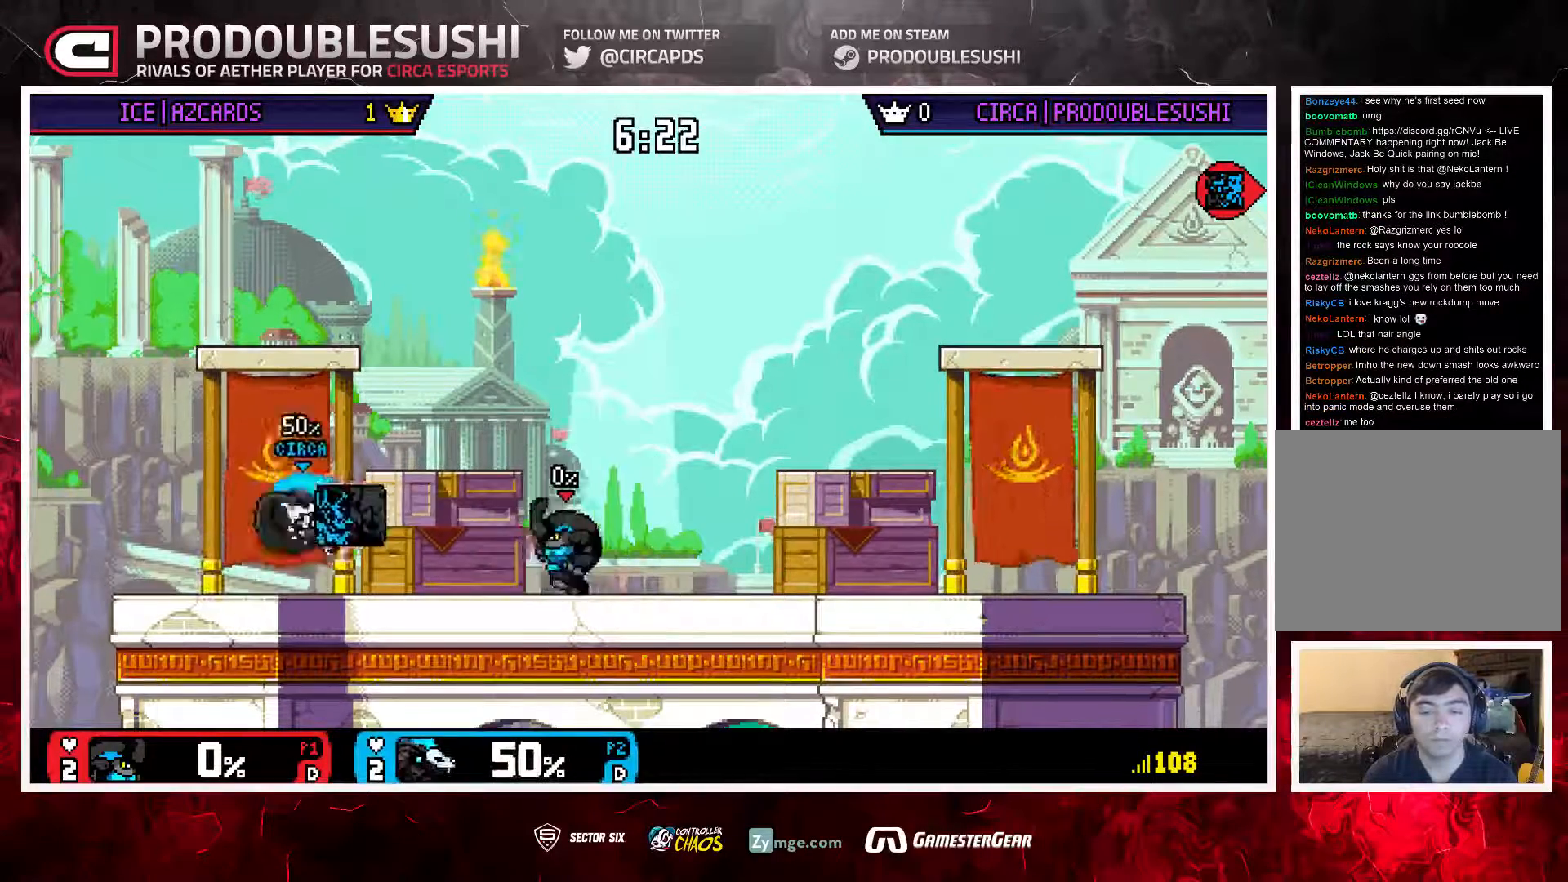
{"buttons": [], "left_stick": "center", "right_stick": "center", "events": [[350, "left_stick", "center"]]}
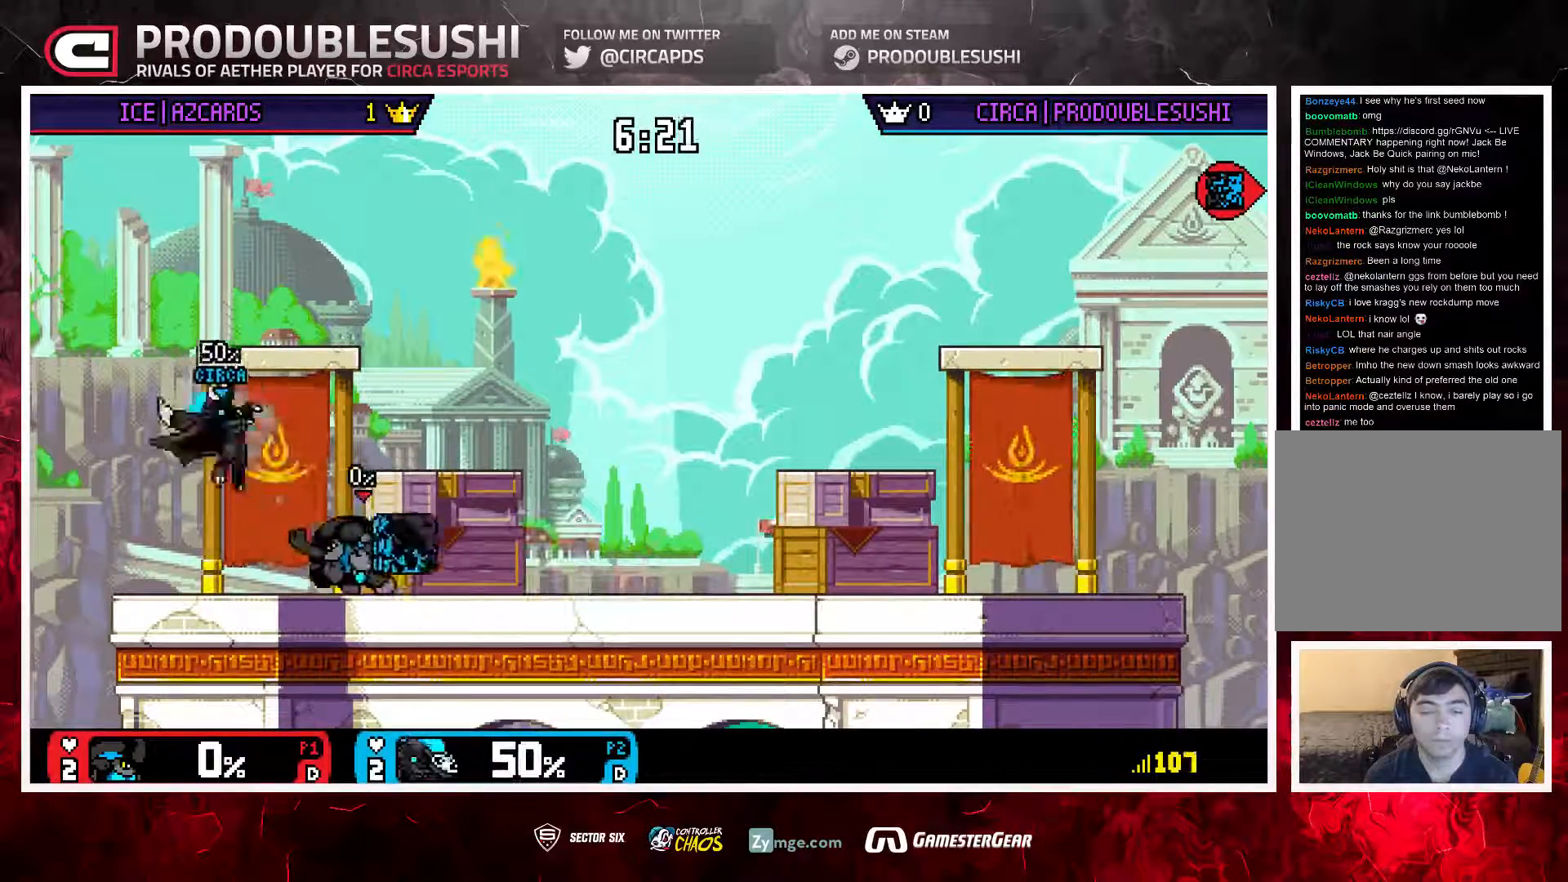
{"buttons": [], "left_stick": "center", "right_stick": "center", "events": [[150, "left_stick", "up-right"], [317, "left_stick", "down"], [317, "right_stick", "down"], [483, "left_stick", "center"], [483, "right_stick", "center"]]}
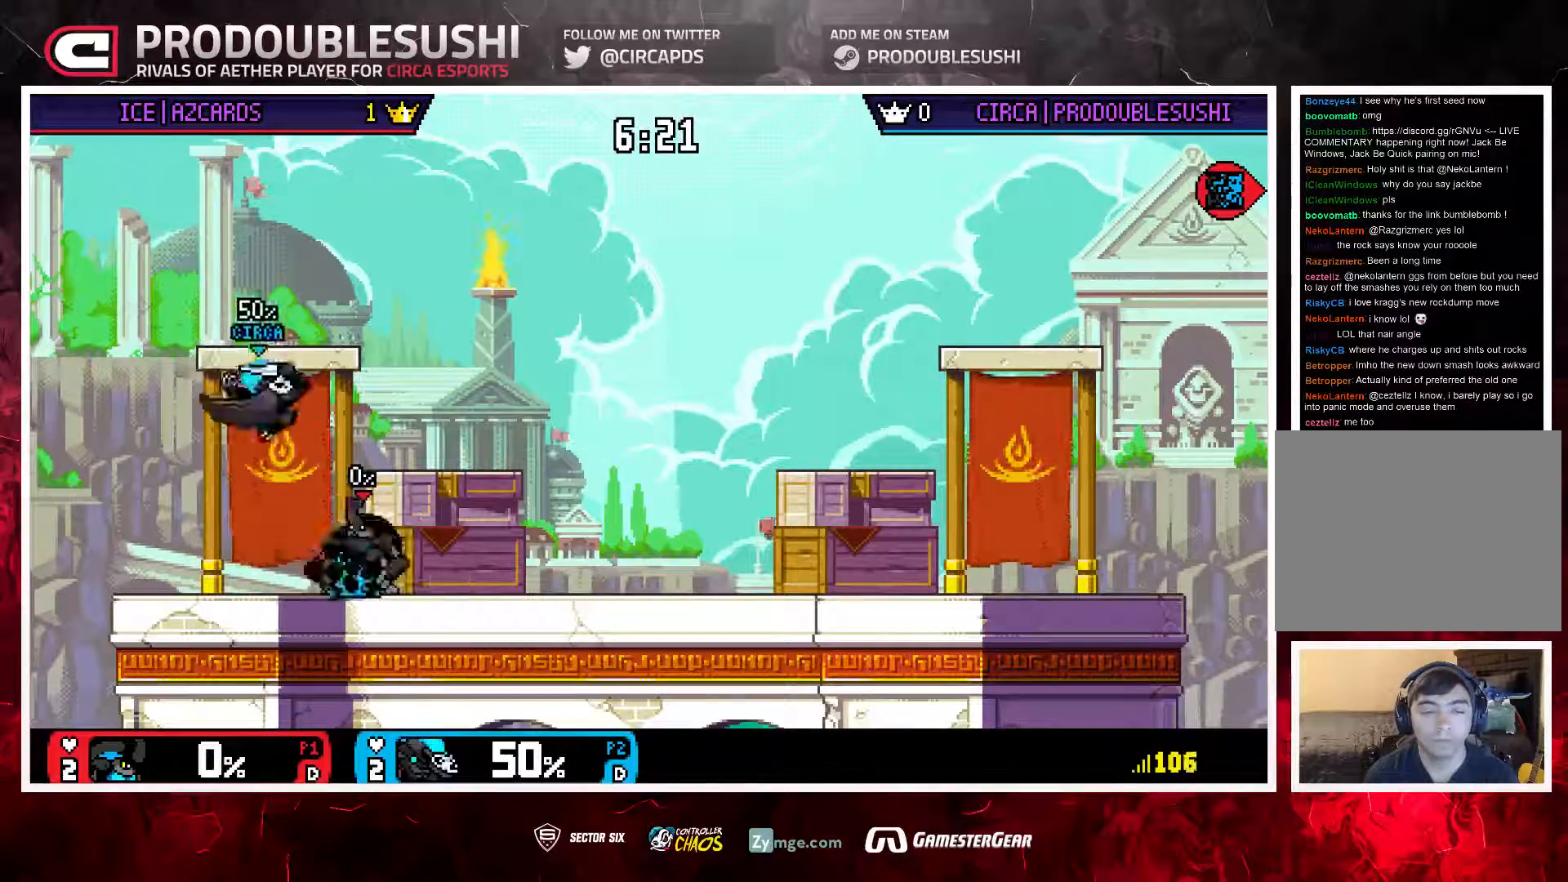
{"buttons": [], "left_stick": "right", "right_stick": "center", "events": [[417, "left_stick", "right"]]}
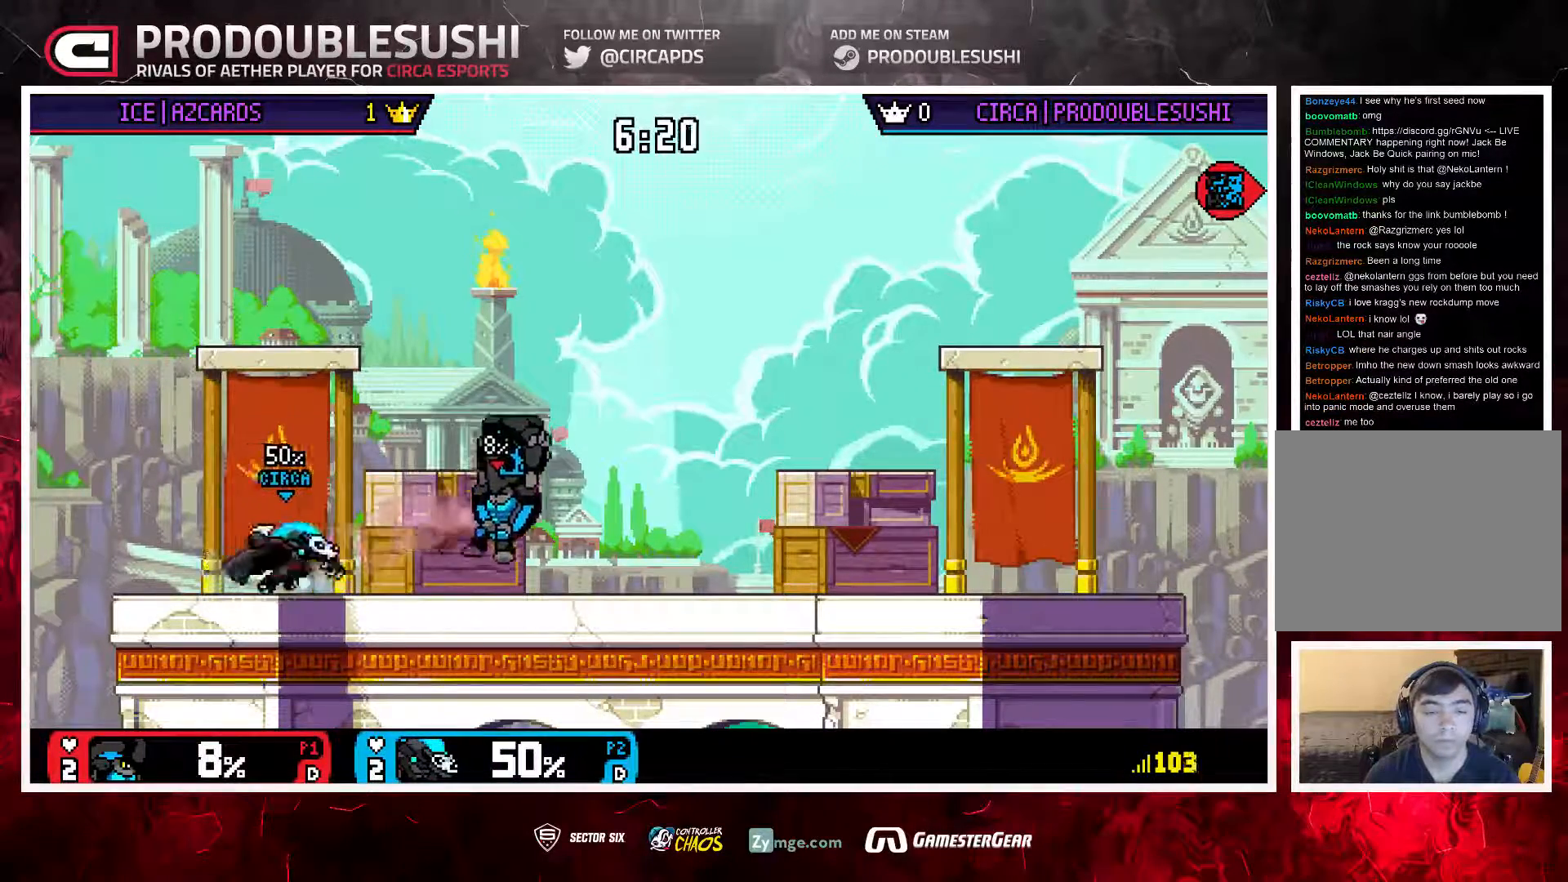
{"buttons": [], "left_stick": "center", "right_stick": "center", "events": [[50, "A", "down"], [250, "A", "up"], [283, "left_stick", "center"], [317, "A", "down"], [483, "A", "up"]]}
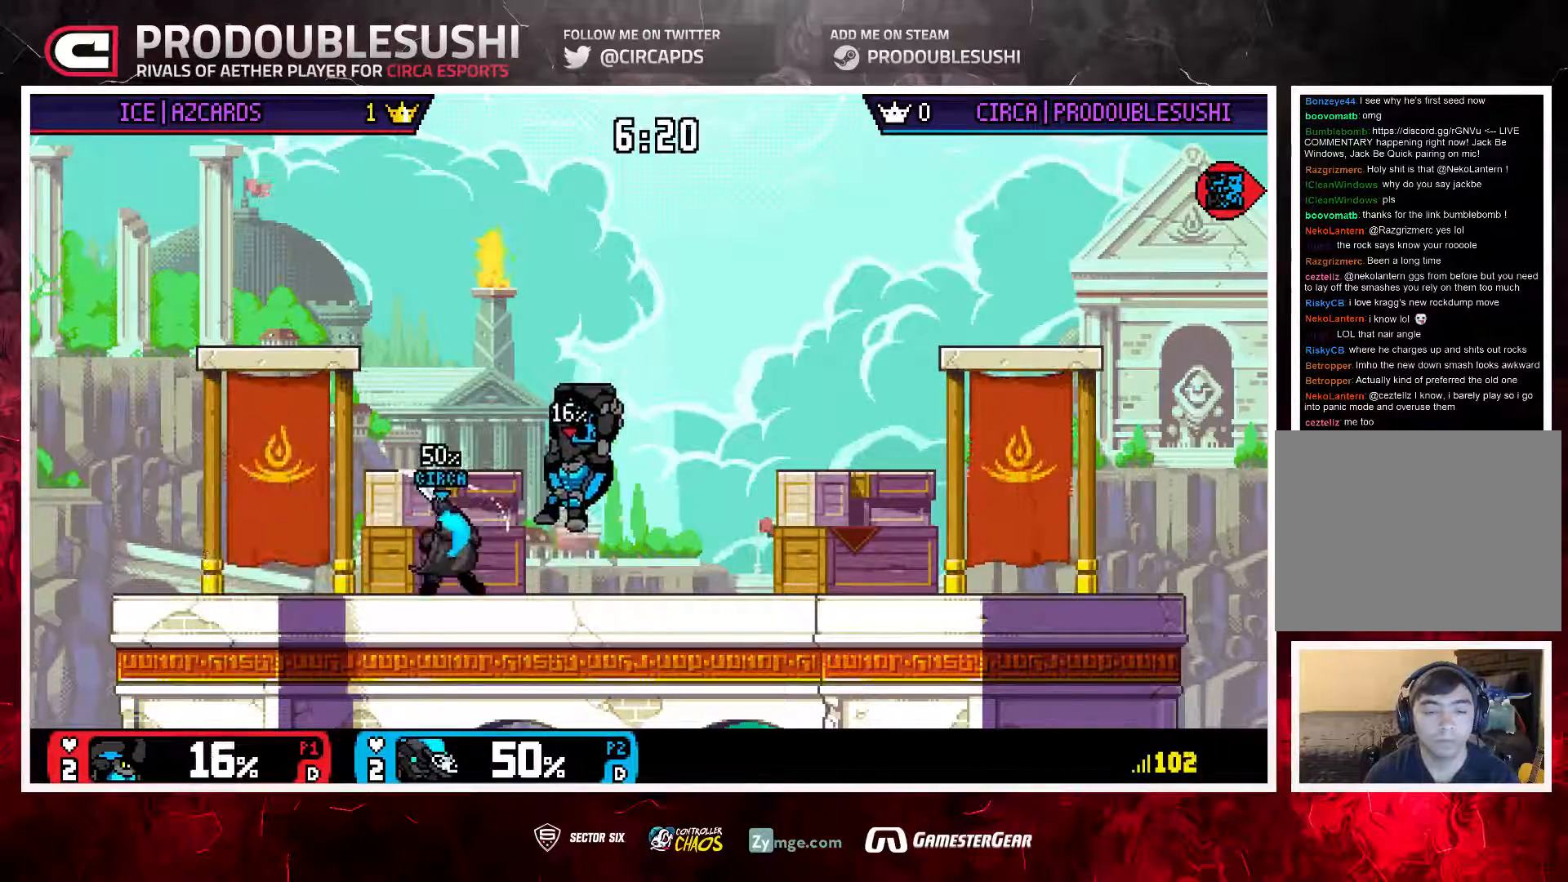
{"buttons": [], "left_stick": "center", "right_stick": "center", "events": [[150, "left_stick", "right"], [183, "A", "down"], [250, "A", "up"], [250, "left_stick", "center"], [317, "A", "down"], [450, "A", "up"]]}
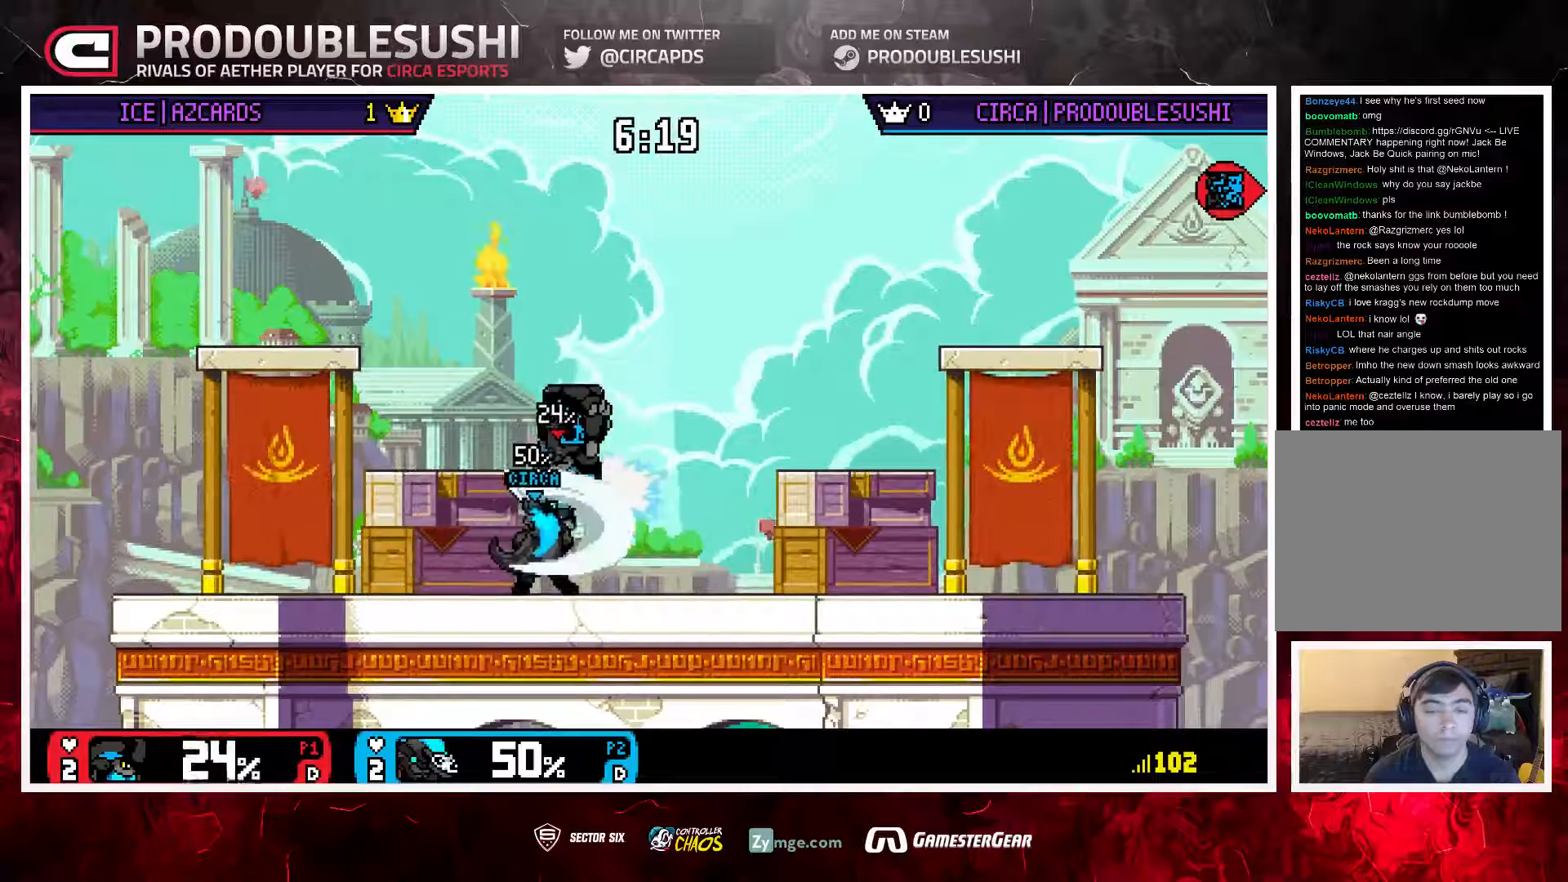
{"buttons": [], "left_stick": "up", "right_stick": "center", "events": [[283, "left_stick", "right"], [400, "A", "down"], [400, "left_stick", "center"], [467, "A", "up"], [500, "left_stick", "up"]]}
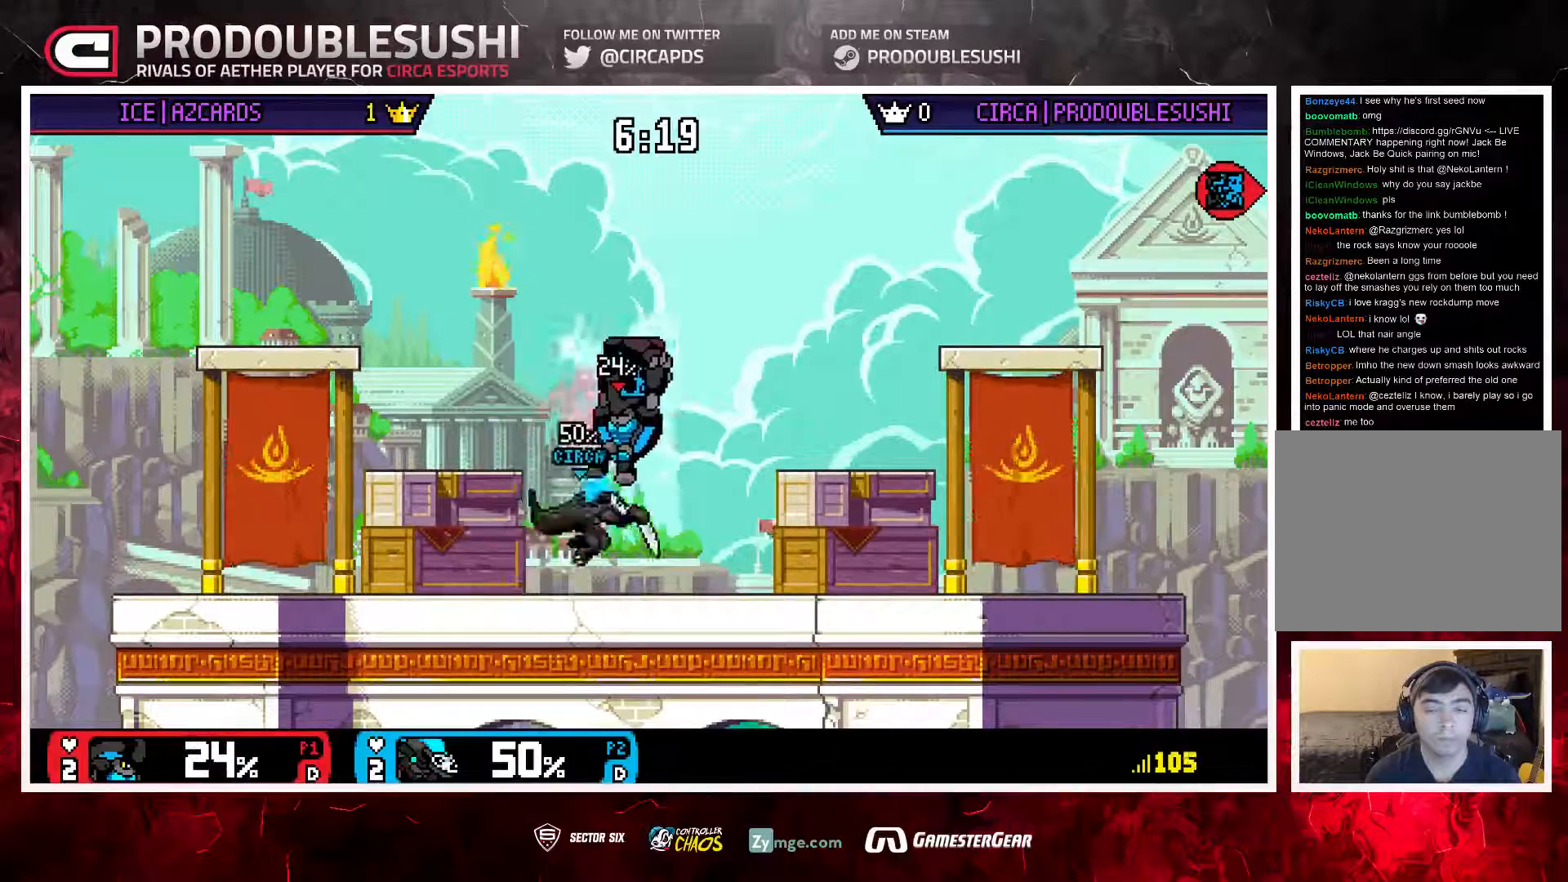
{"buttons": [], "left_stick": "up-right", "right_stick": "center"}
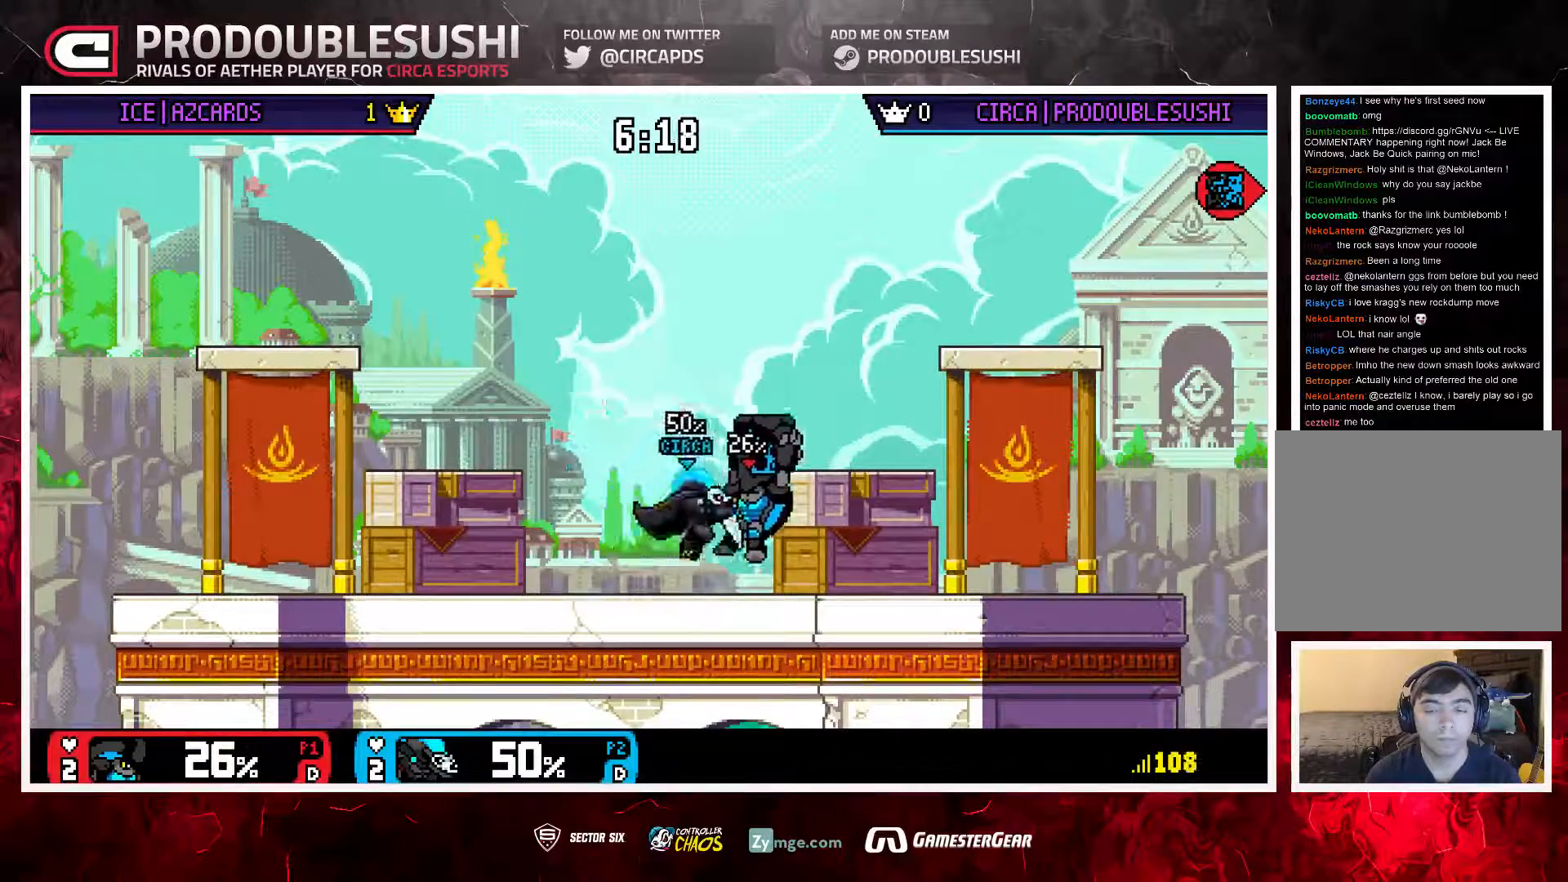
{"buttons": [], "left_stick": "right", "right_stick": "center", "events": [[133, "left_stick", "down"], [233, "left_stick", "center"], [467, "left_stick", "right"]]}
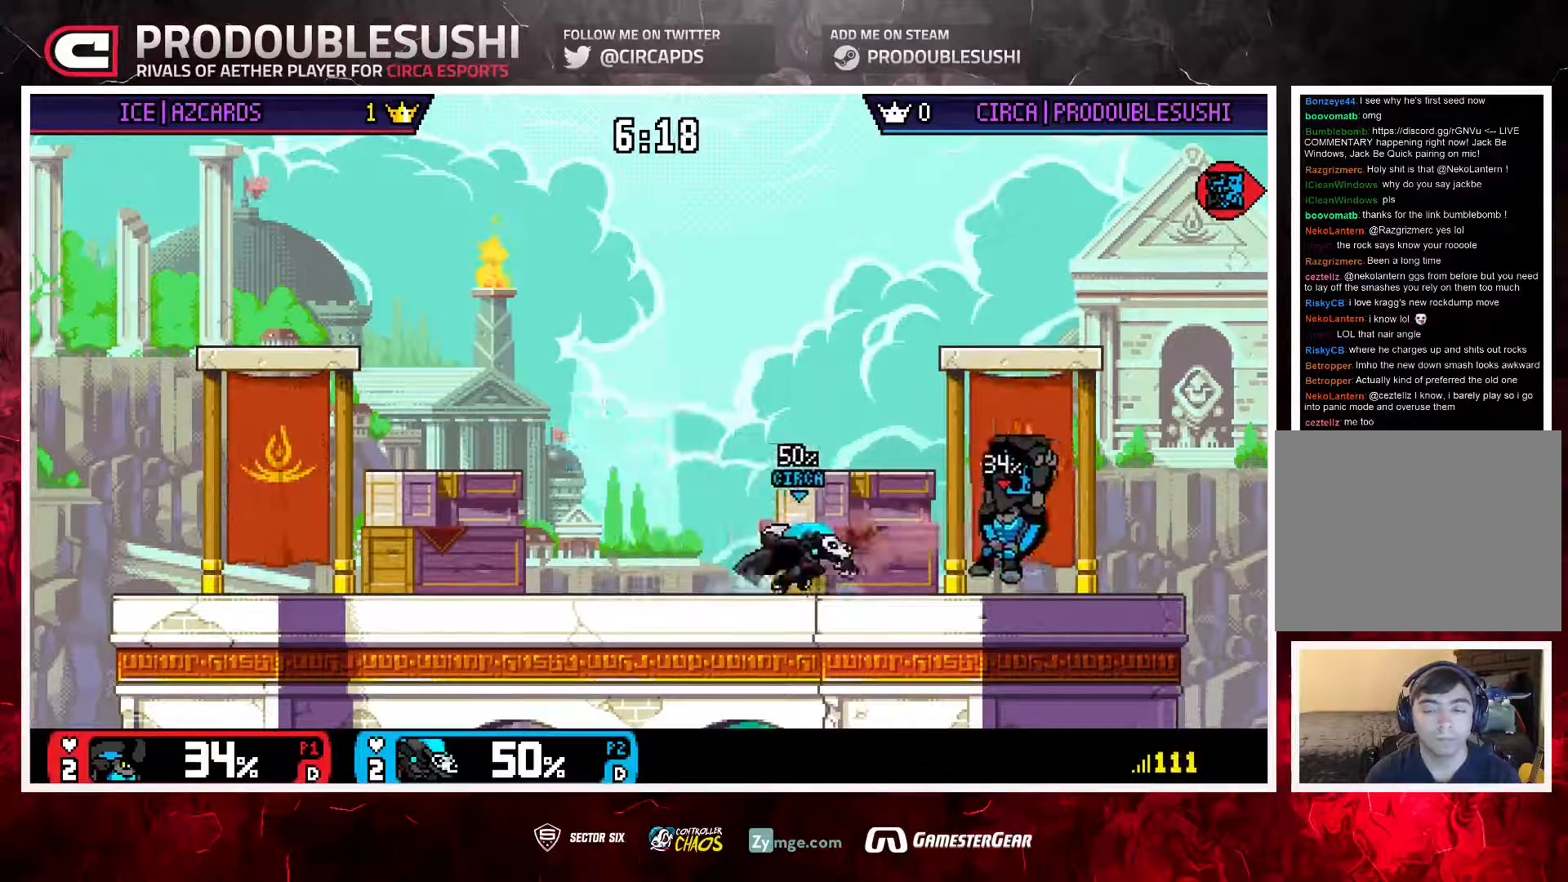
{"buttons": ["A"], "left_stick": "center", "right_stick": "center", "events": [[167, "A", "down"], [333, "A", "up"], [333, "left_stick", "center"], [500, "A", "down"]]}
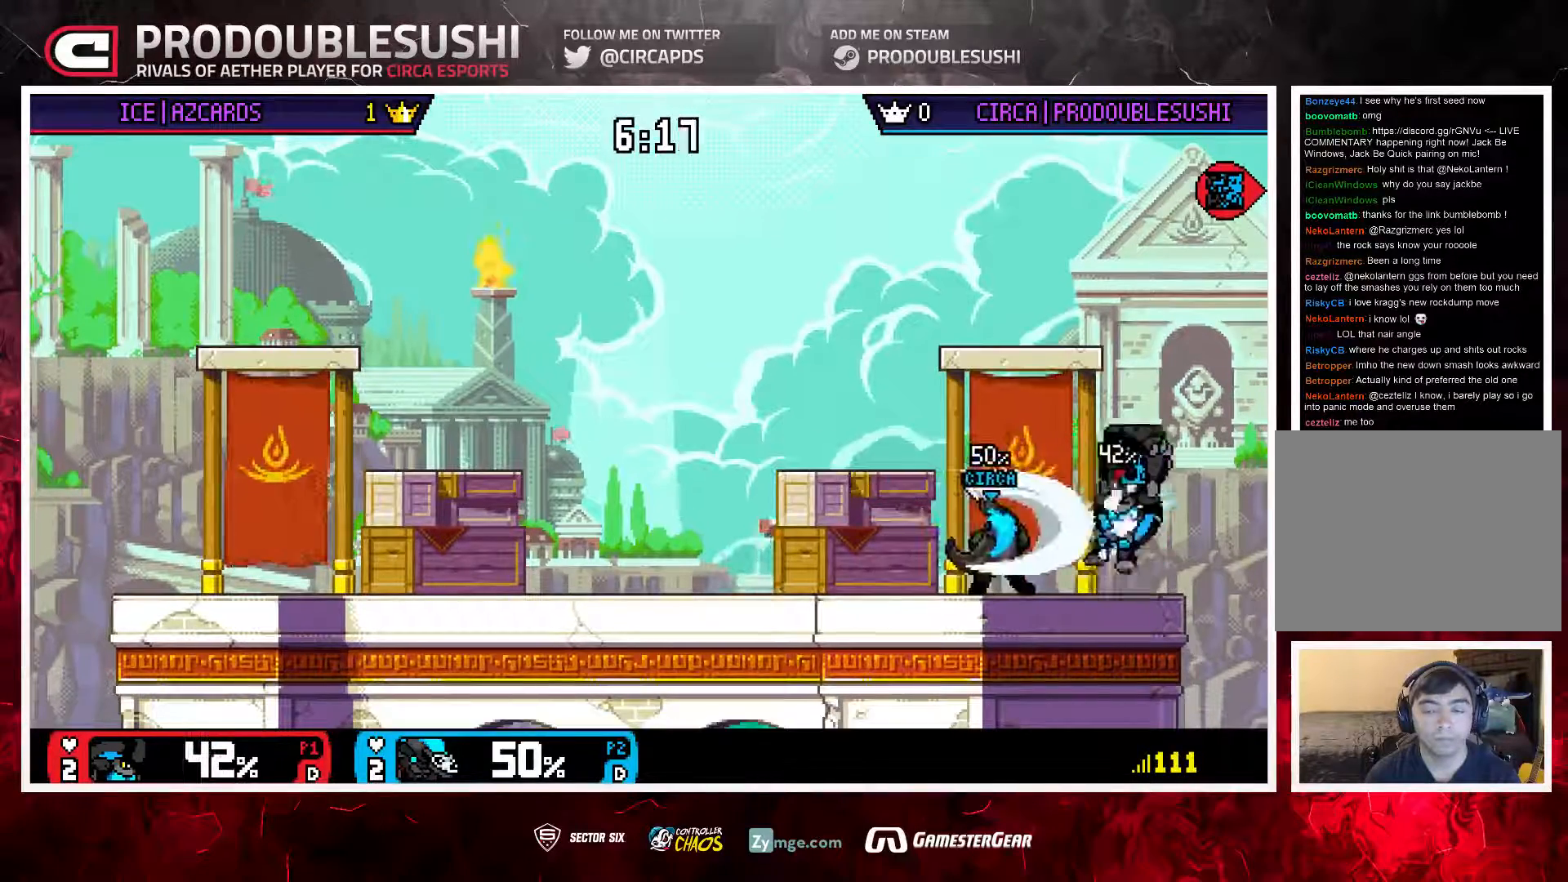
{"buttons": [], "left_stick": "up-right", "right_stick": "center"}
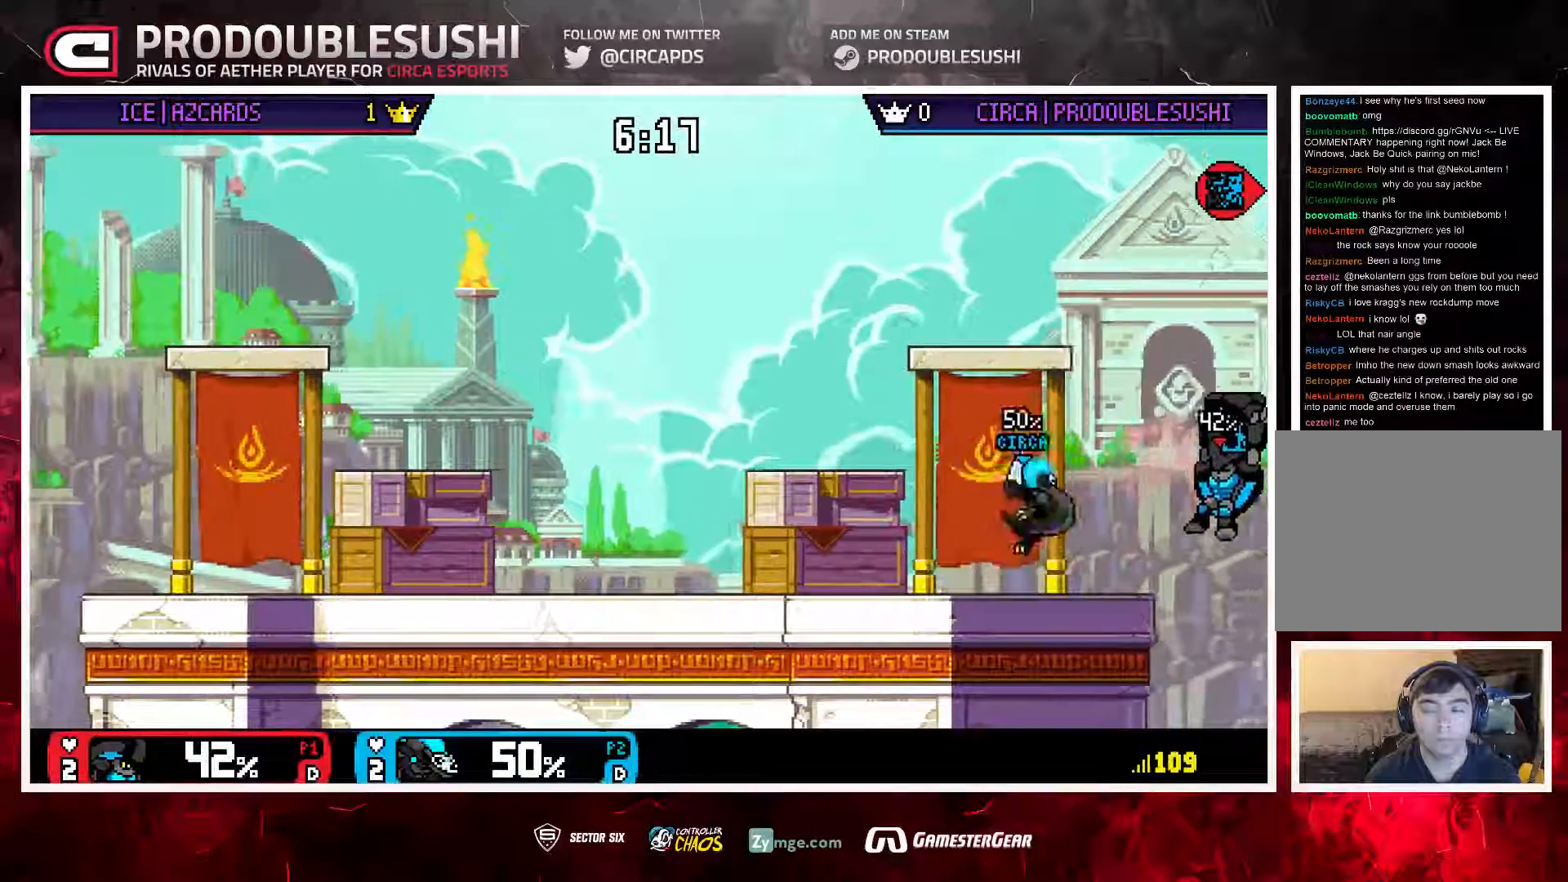
{"buttons": [], "left_stick": "center", "right_stick": "center", "events": [[167, "left_stick", "down"], [300, "left_stick", "right"], [400, "A", "down"], [400, "left_stick", "center"], [483, "A", "up"]]}
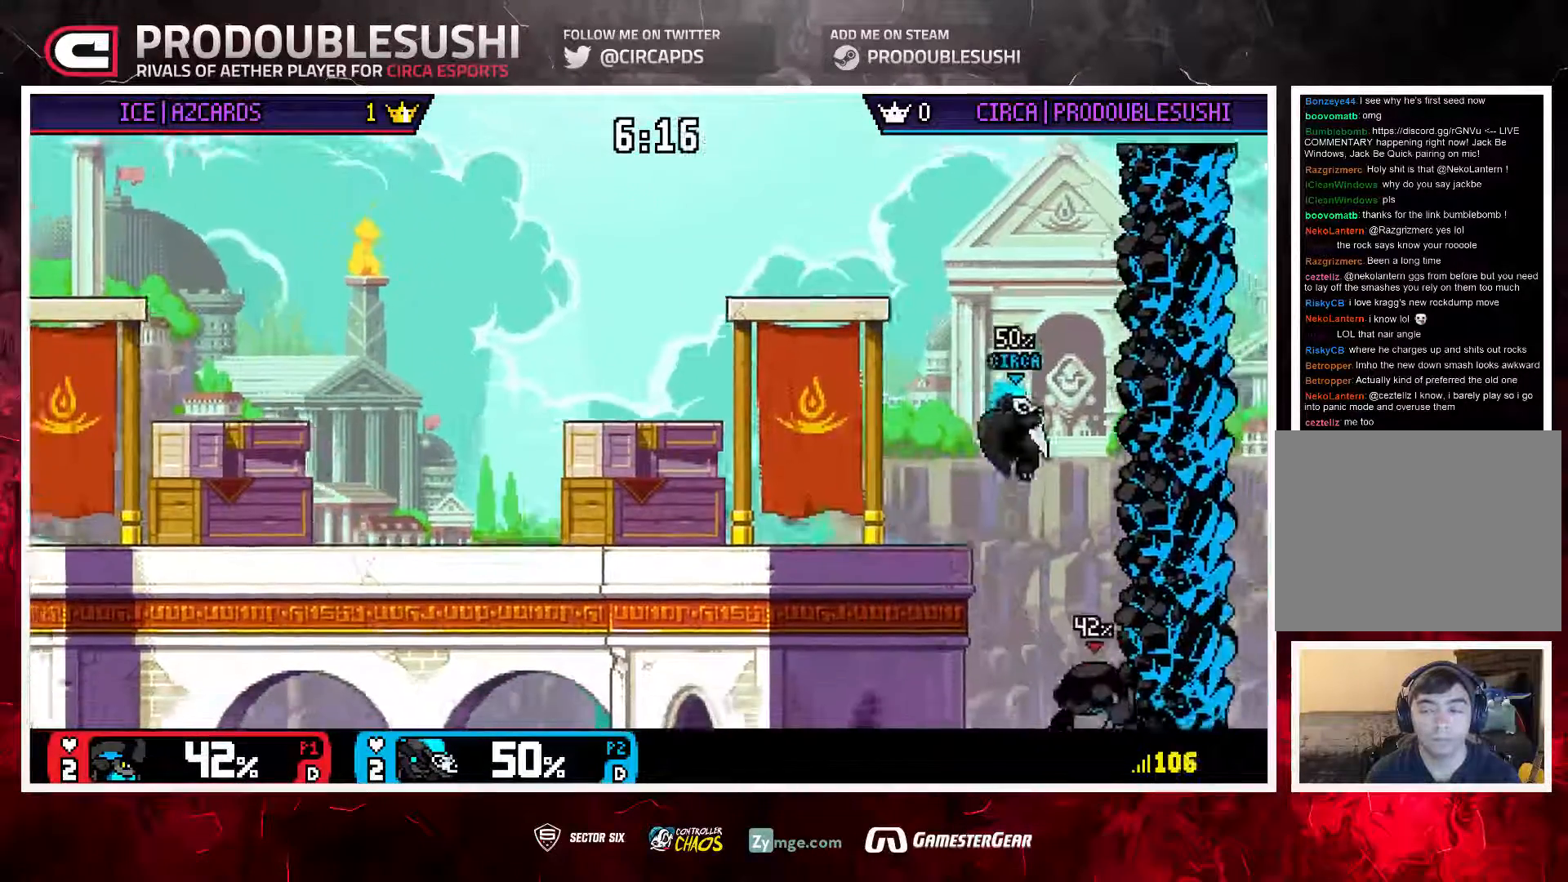
{"buttons": [], "left_stick": "up-left", "right_stick": "center", "events": [[150, "left_stick", "up-left"], [250, "left_stick", "center"], [333, "left_stick", "left"], [500, "left_stick", "up-left"]]}
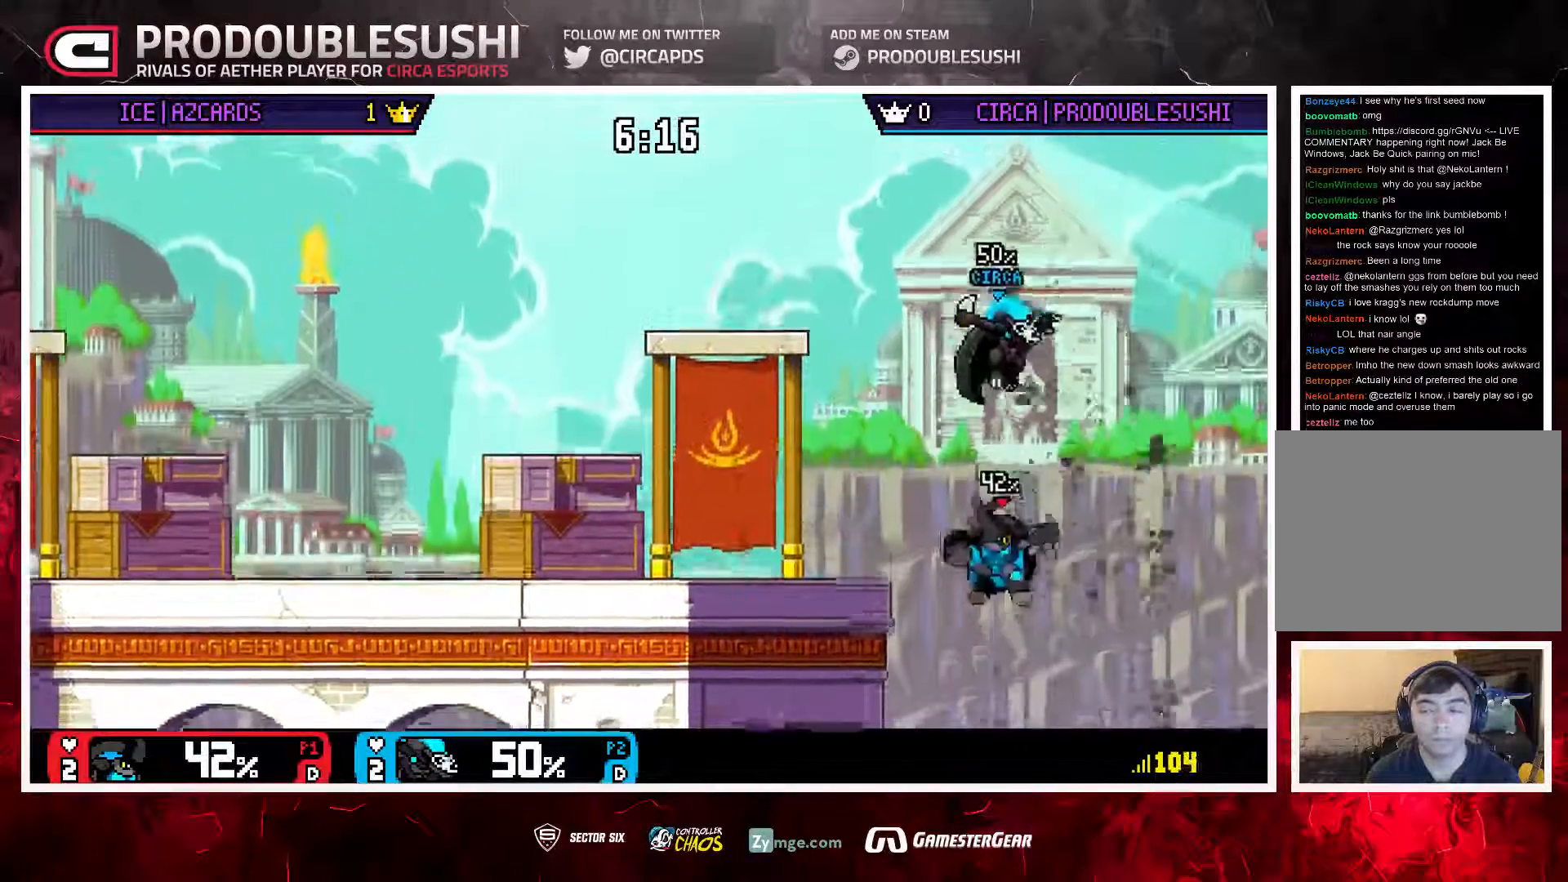
{"buttons": [], "left_stick": "up-right", "right_stick": "center", "events": [[450, "left_stick", "up-right"]]}
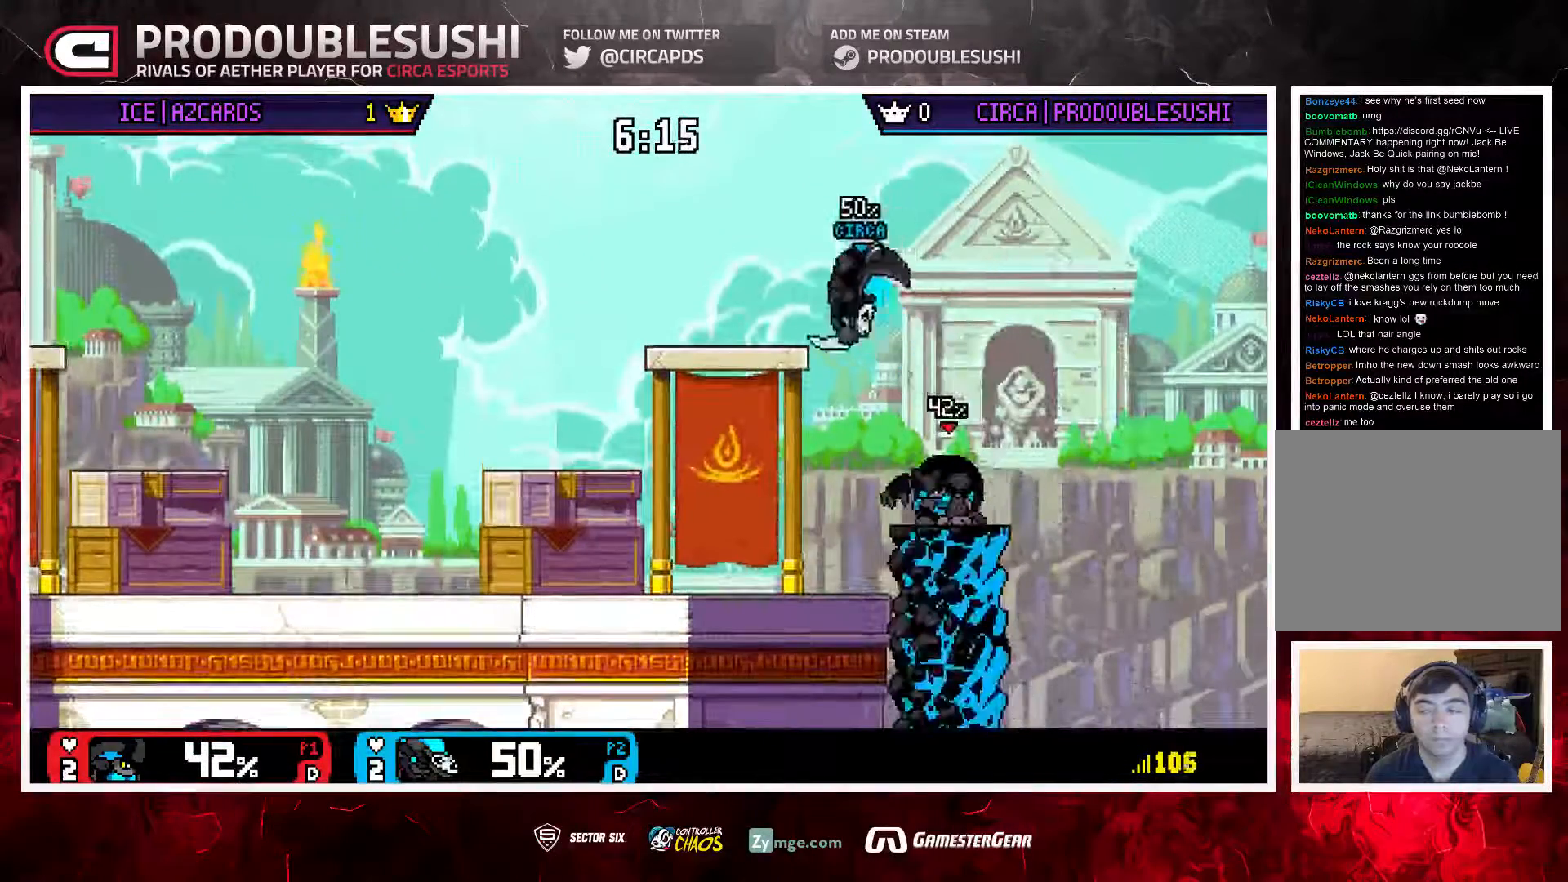
{"buttons": [], "left_stick": "center", "right_stick": "center", "events": [[50, "right_stick", "down"], [83, "left_stick", "down"], [183, "left_stick", "down-right"], [217, "right_stick", "center"], [283, "left_stick", "down"], [417, "left_stick", "center"]]}
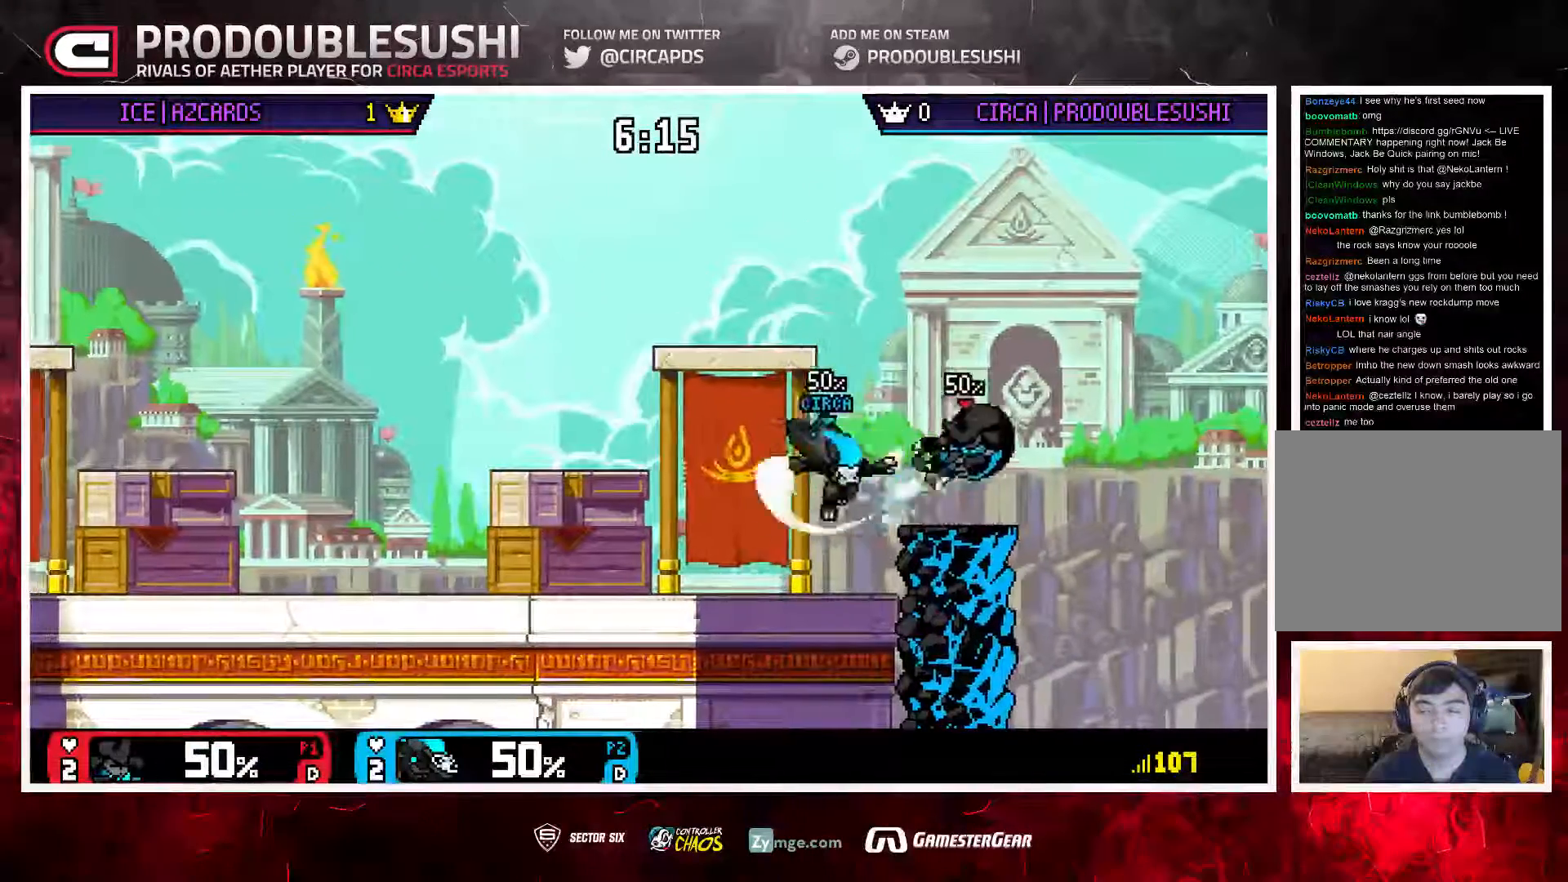
{"buttons": ["L1"], "left_stick": "down-right", "right_stick": "center", "events": [[150, "left_stick", "right"], [250, "left_stick", "center"], [317, "left_stick", "right"], [383, "left_stick", "down-right"], [483, "L1", "down"]]}
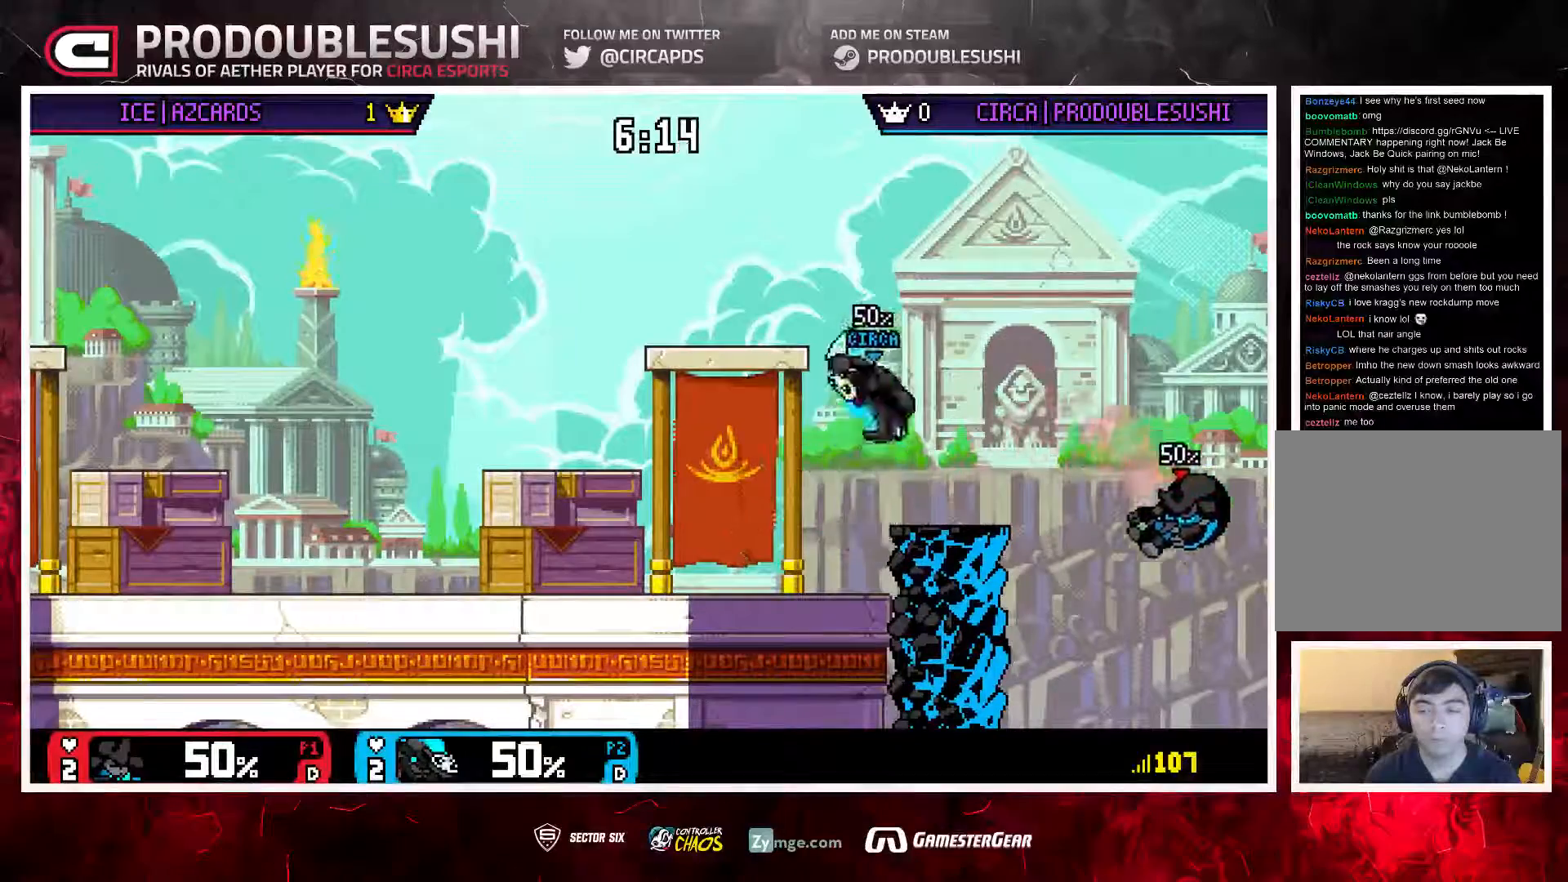
{"buttons": [], "left_stick": "left", "right_stick": "center", "events": [[50, "L1", "up"], [50, "left_stick", "center"], [117, "left_stick", "right"], [183, "left_stick", "center"], [283, "A", "down"], [383, "A", "up"], [483, "left_stick", "left"]]}
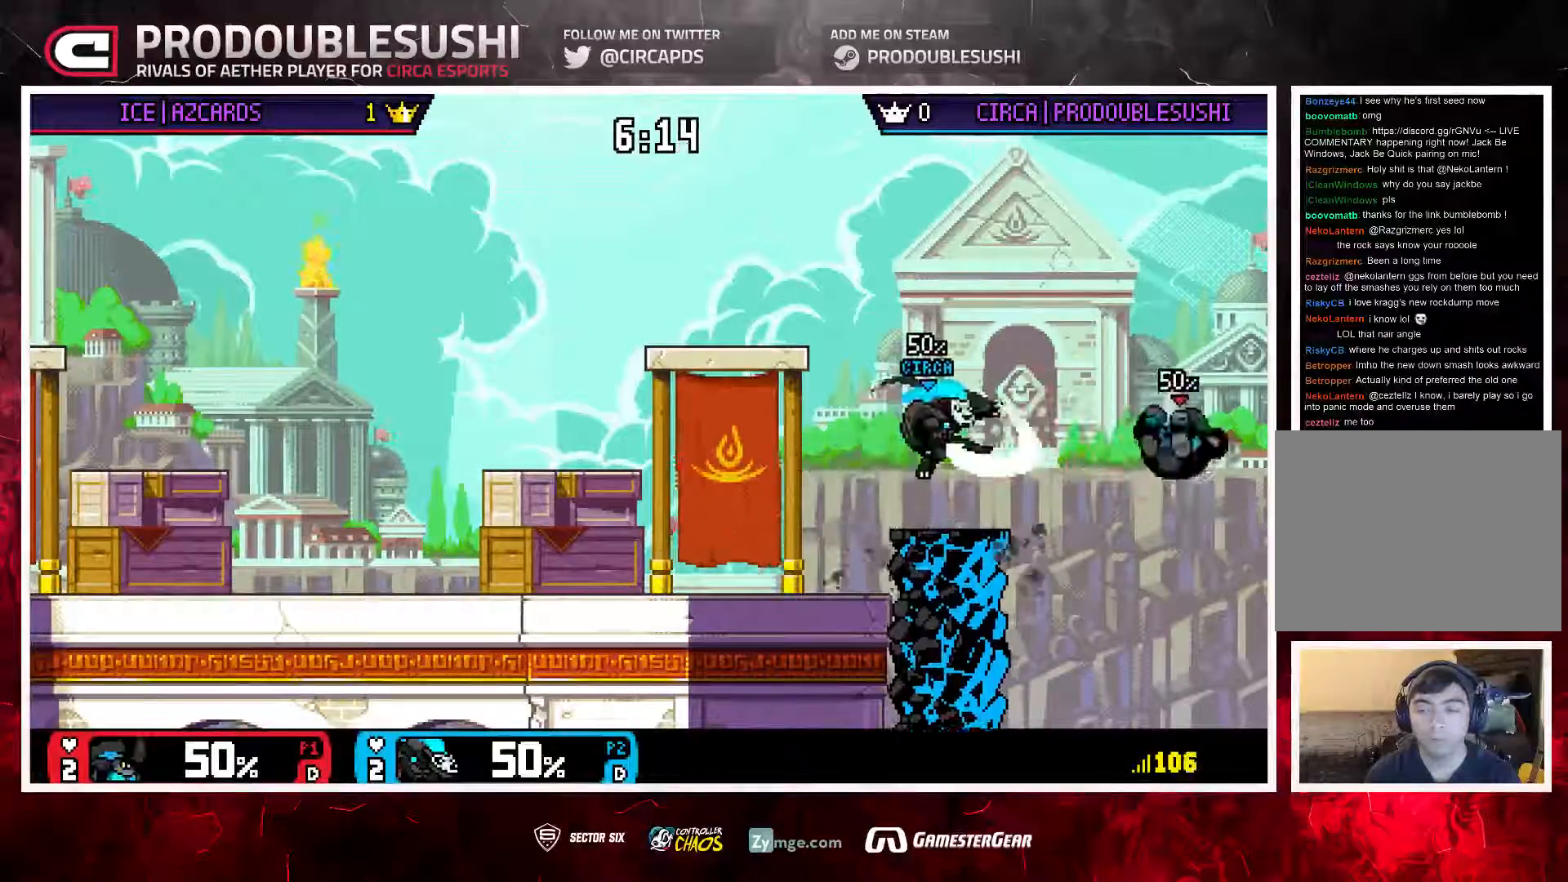
{"buttons": [], "left_stick": "center", "right_stick": "center", "events": [[283, "left_stick", "center"], [383, "left_stick", "right"], [483, "left_stick", "center"]]}
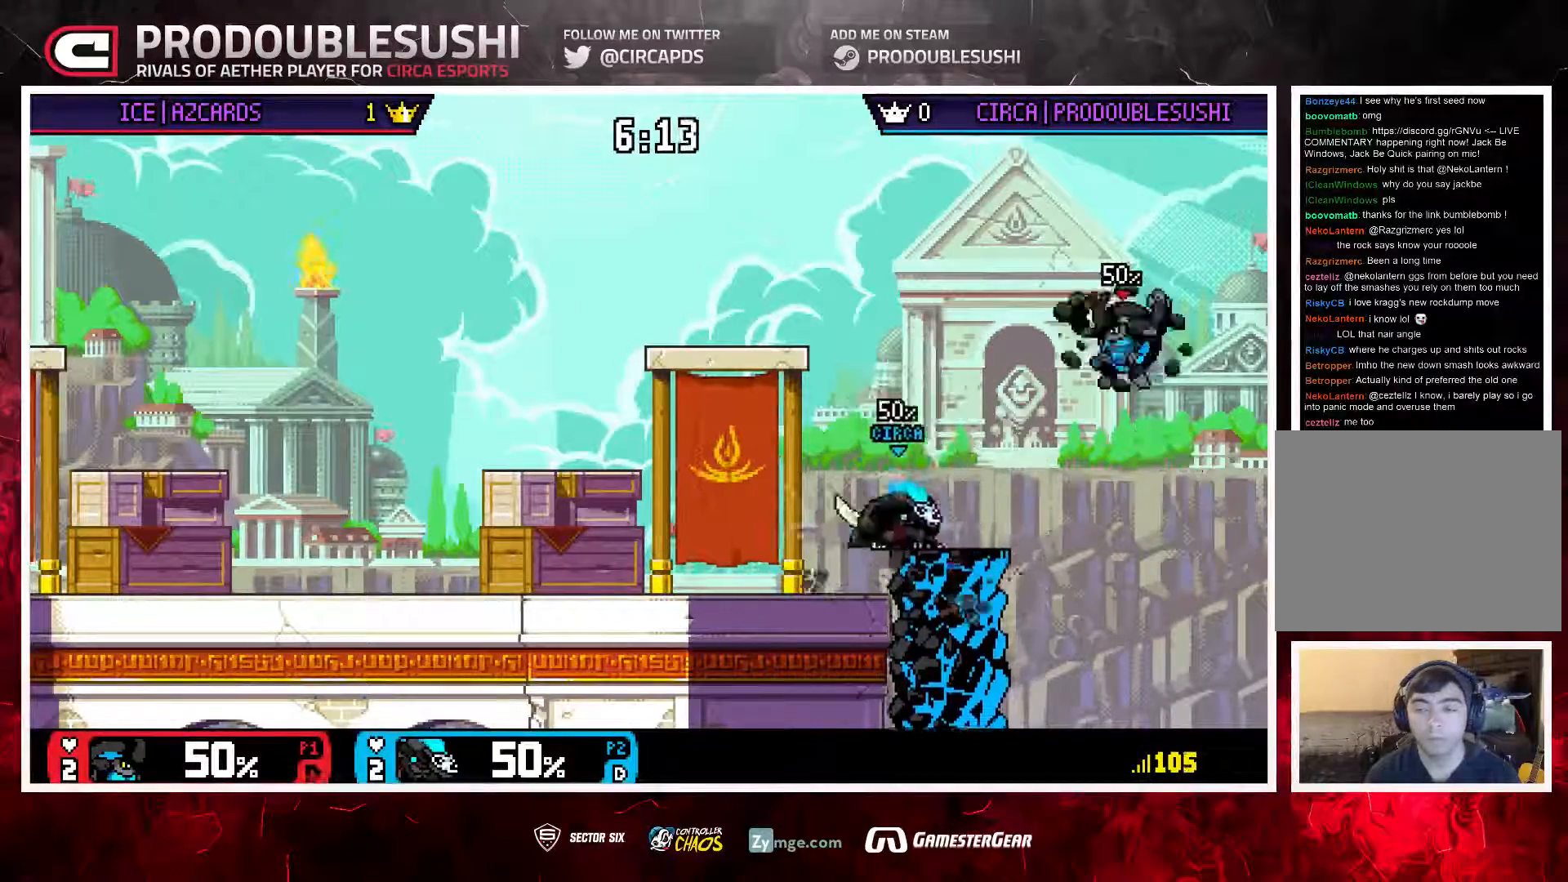
{"buttons": [], "left_stick": "left", "right_stick": "center", "events": [[17, "A", "down"], [83, "A", "up"], [150, "A", "down"], [183, "left_stick", "left"], [217, "A", "up"]]}
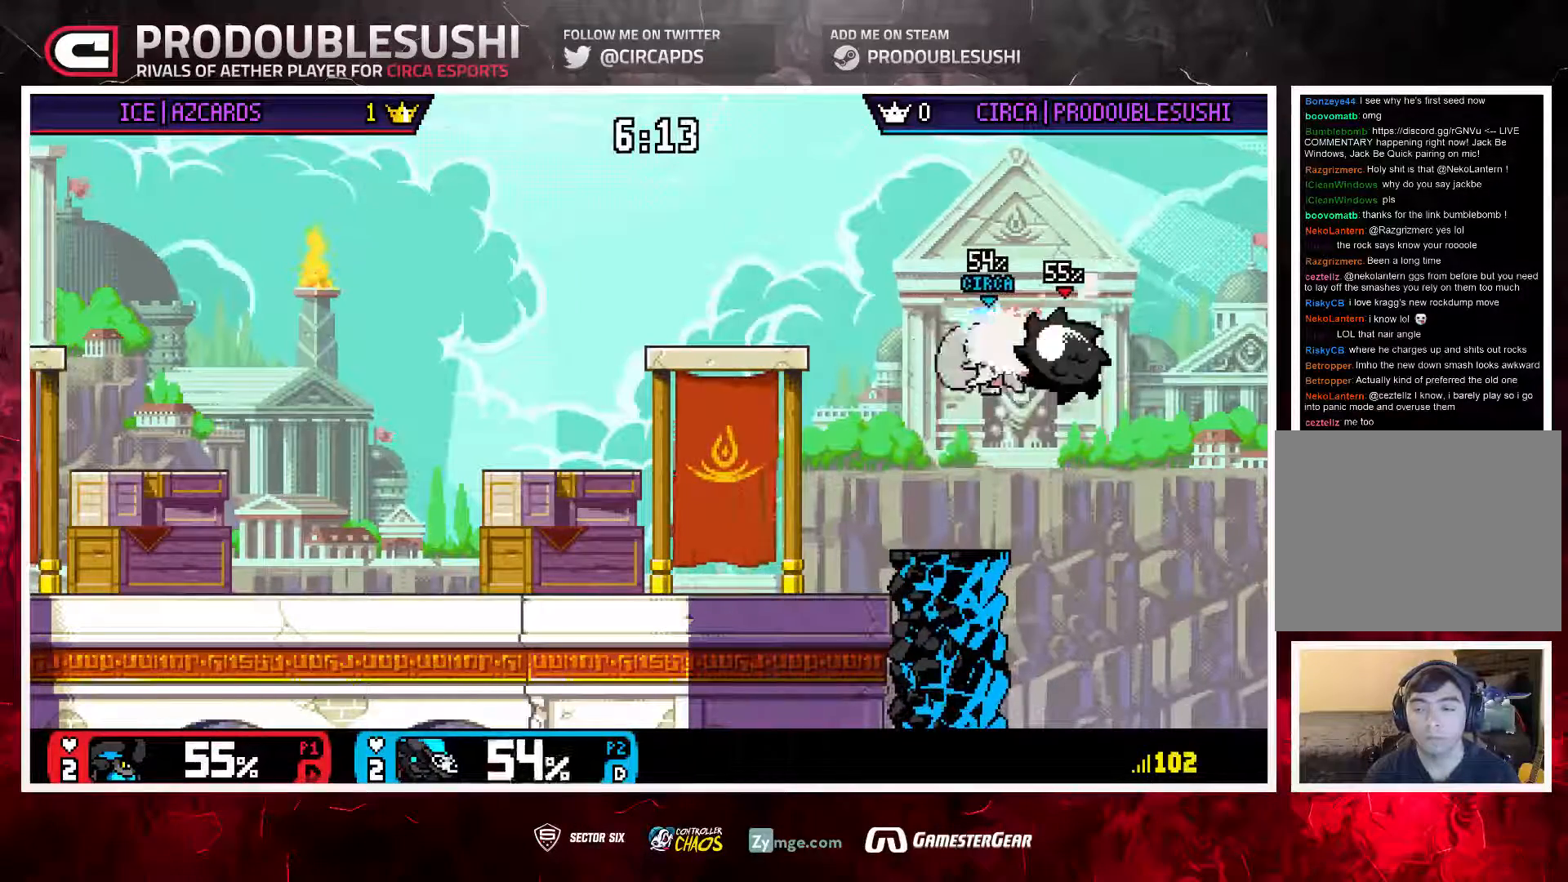
{"buttons": [], "left_stick": "center", "right_stick": "center", "events": [[433, "left_stick", "center"]]}